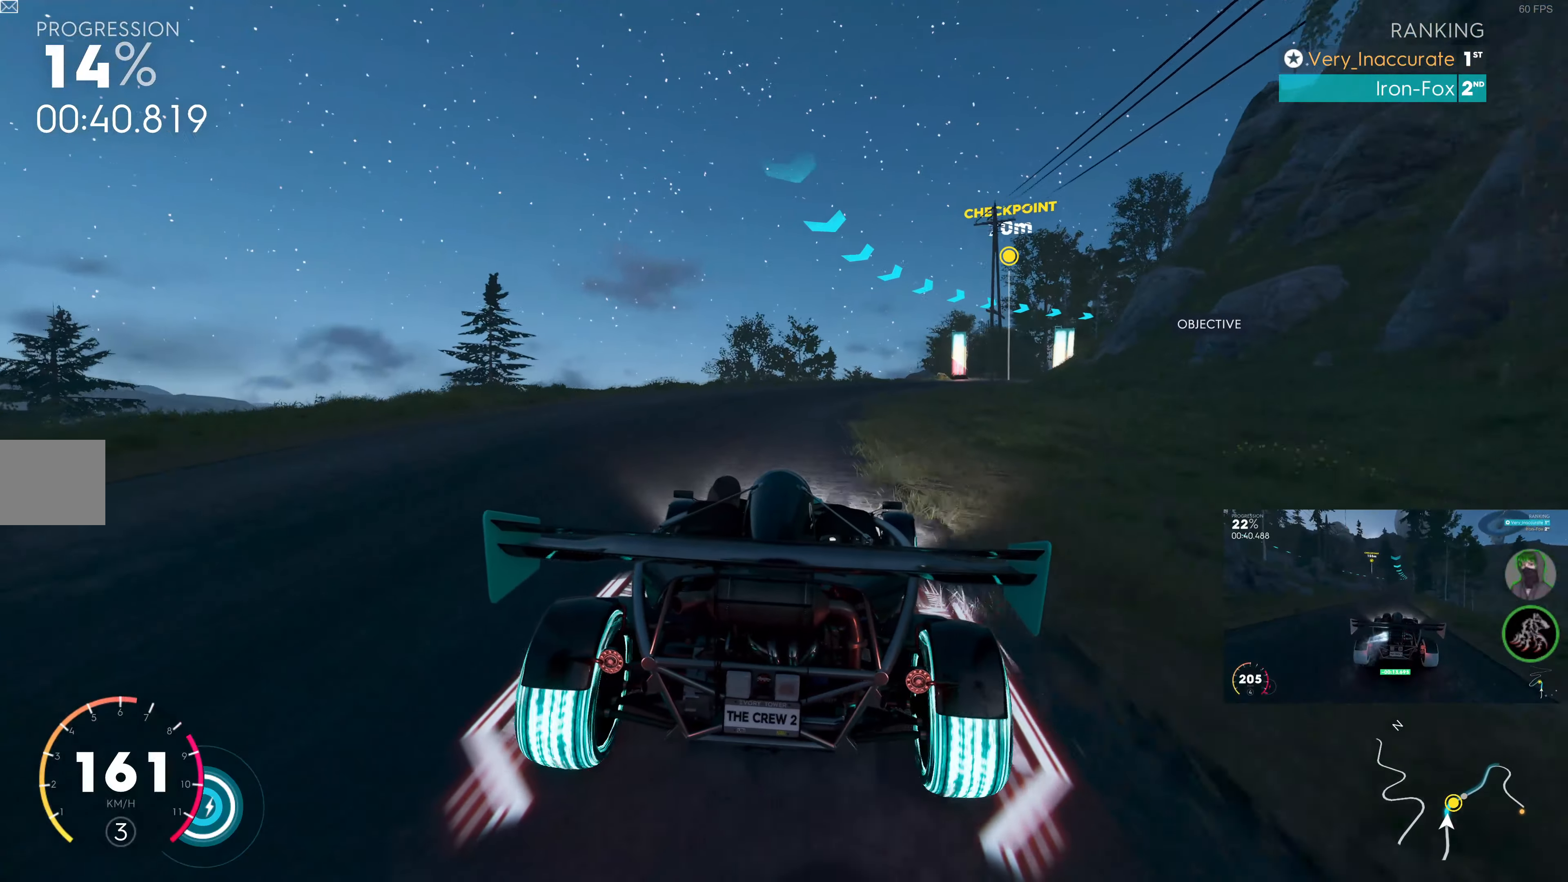
Gameplay with a controller (PlayStation layout); each line is a JSON object with the inputs held at the frame after it. "events" lists button and stick changes between this image and that frame as [ms after this image, input, new state], when the widget could be followed in between.
{"buttons": ["R2"], "left_stick": "up-right", "right_stick": "center", "events": [[284, "left_stick", "up-right"], [333, "right_stick", "center"]]}
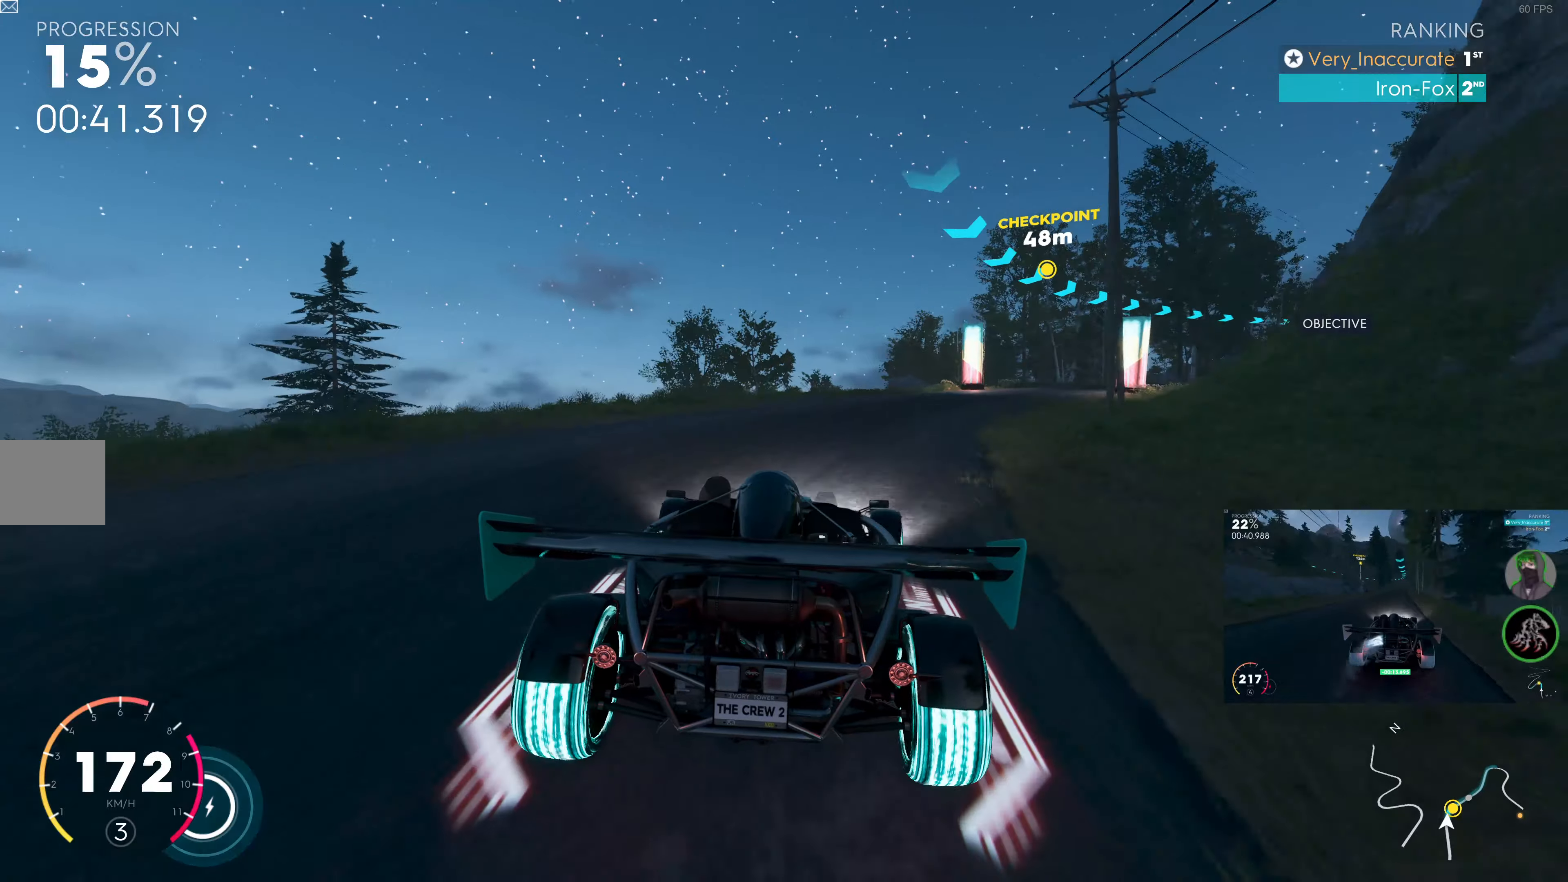
{"buttons": ["R2"], "left_stick": "up-right", "right_stick": "center", "events": [[166, "R2", "up"], [450, "R2", "down"]]}
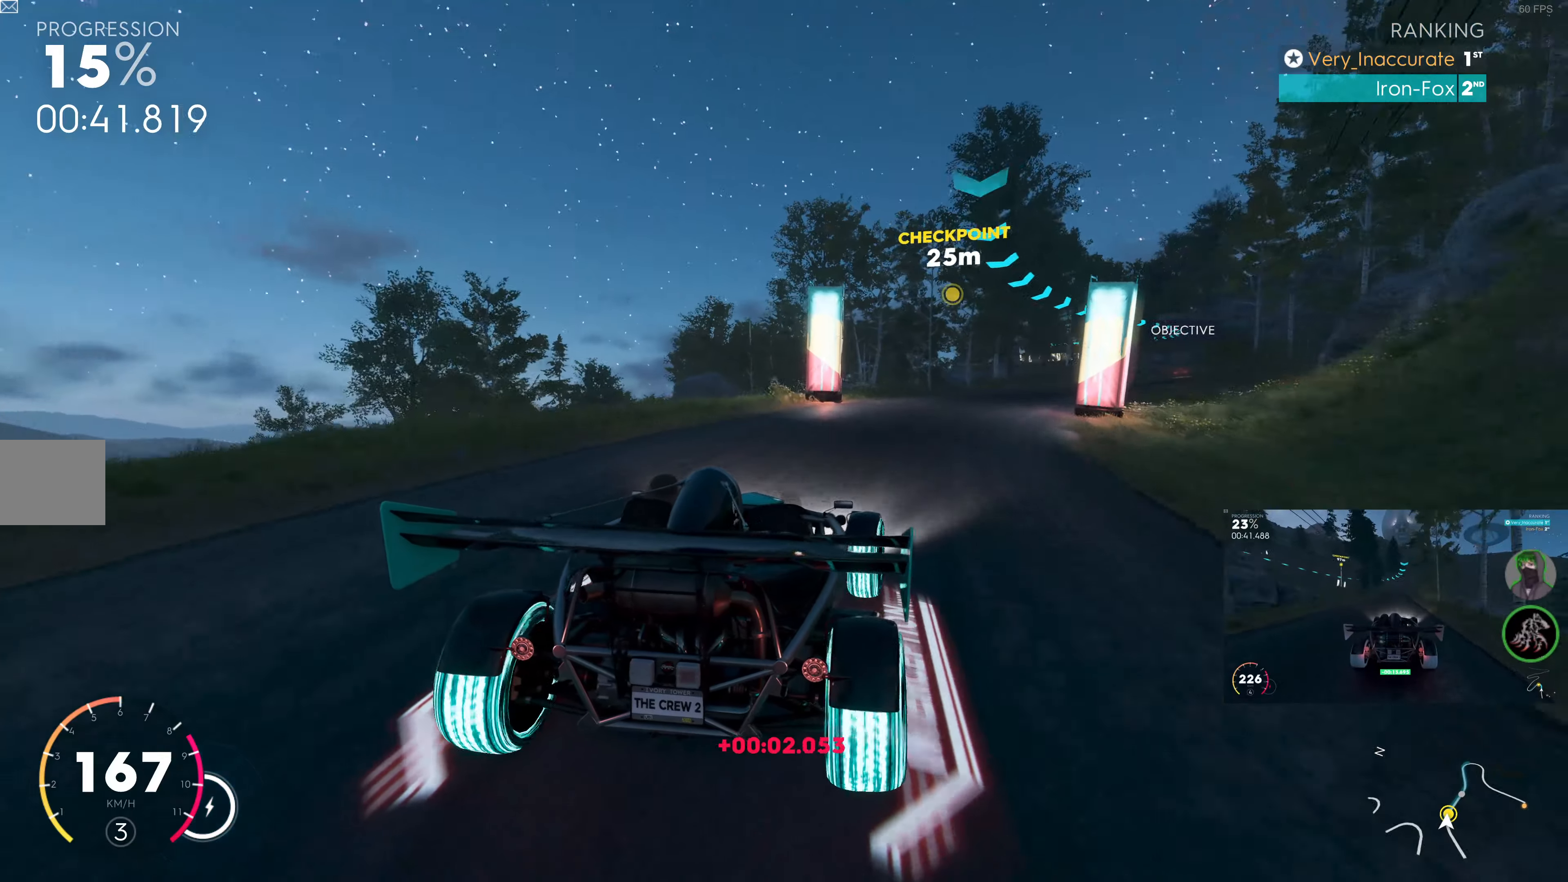
{"buttons": ["R2"], "left_stick": "right", "right_stick": "center", "events": [[66, "left_stick", "center"], [200, "left_stick", "right"]]}
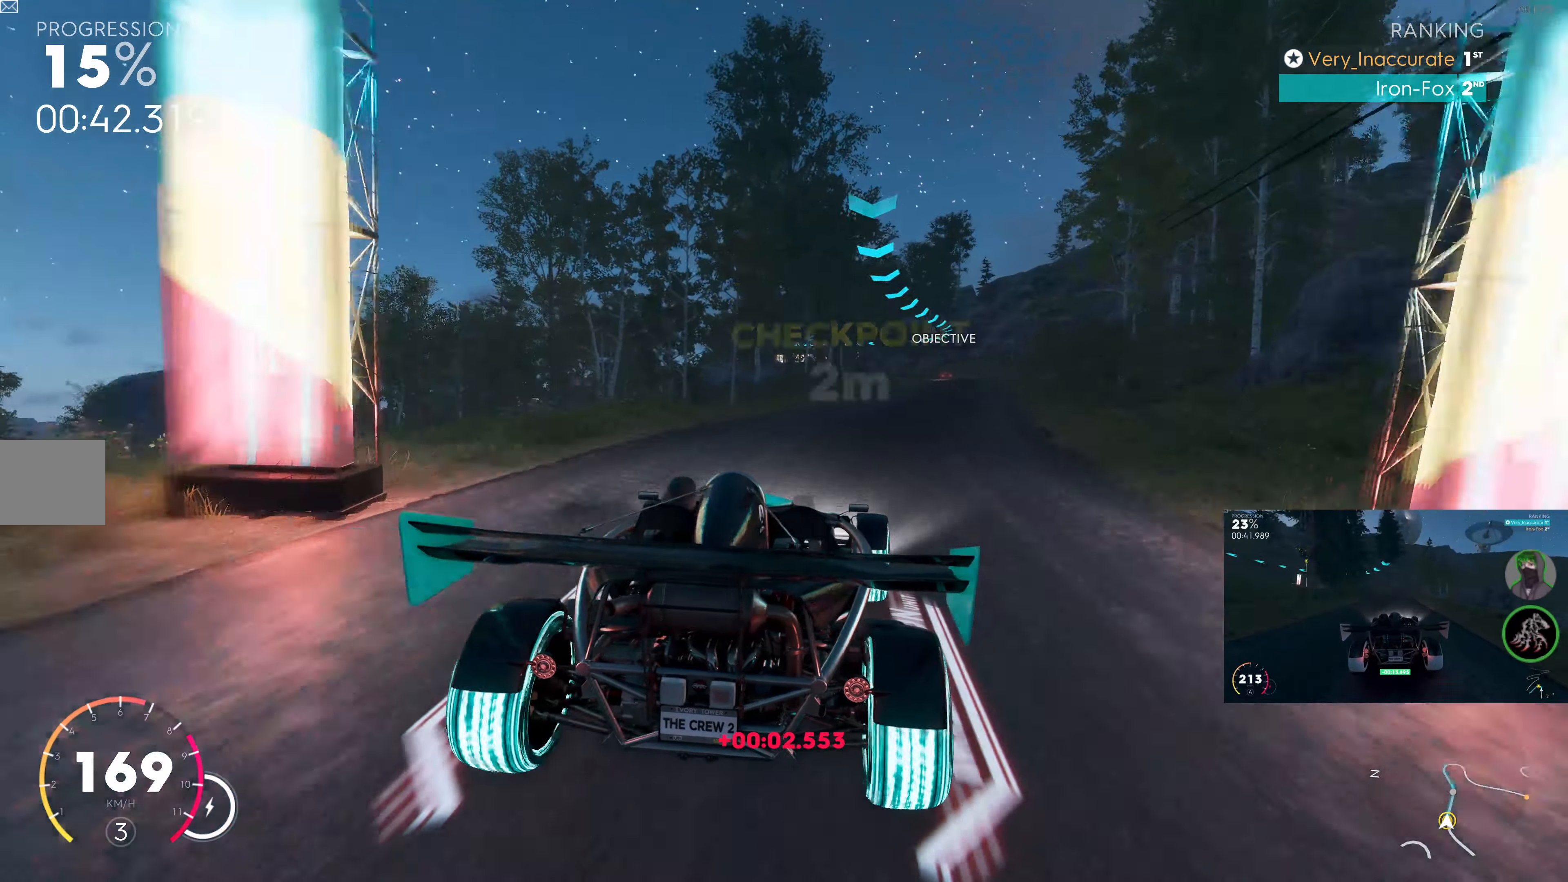
{"buttons": ["R2"], "left_stick": "center", "right_stick": "center", "events": [[283, "left_stick", "center"]]}
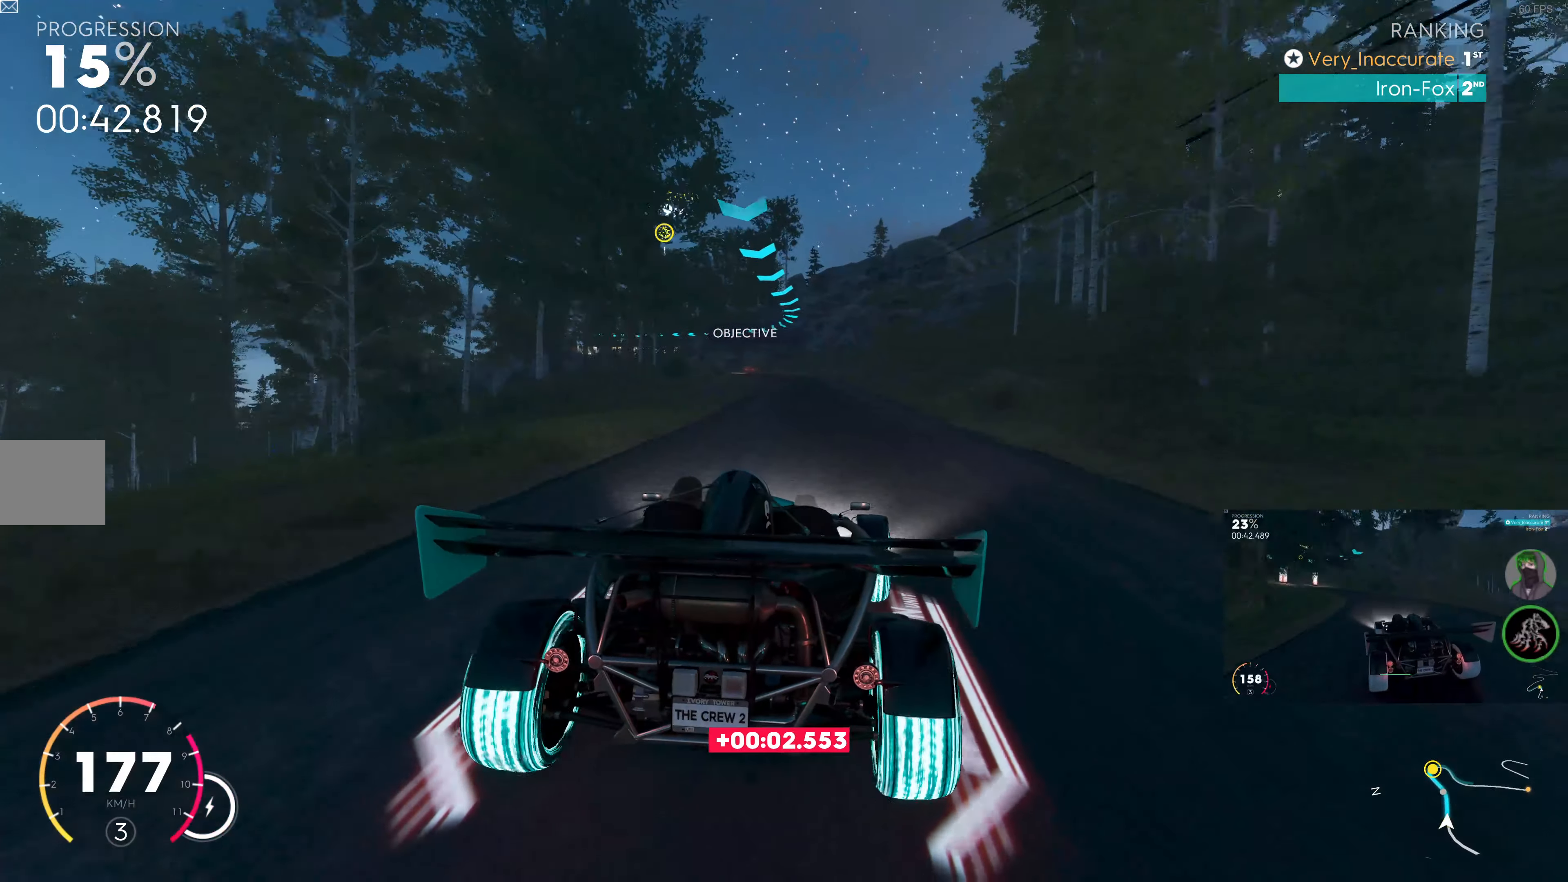
{"buttons": ["R2"], "left_stick": "up", "right_stick": "center", "events": [[266, "left_stick", "up"]]}
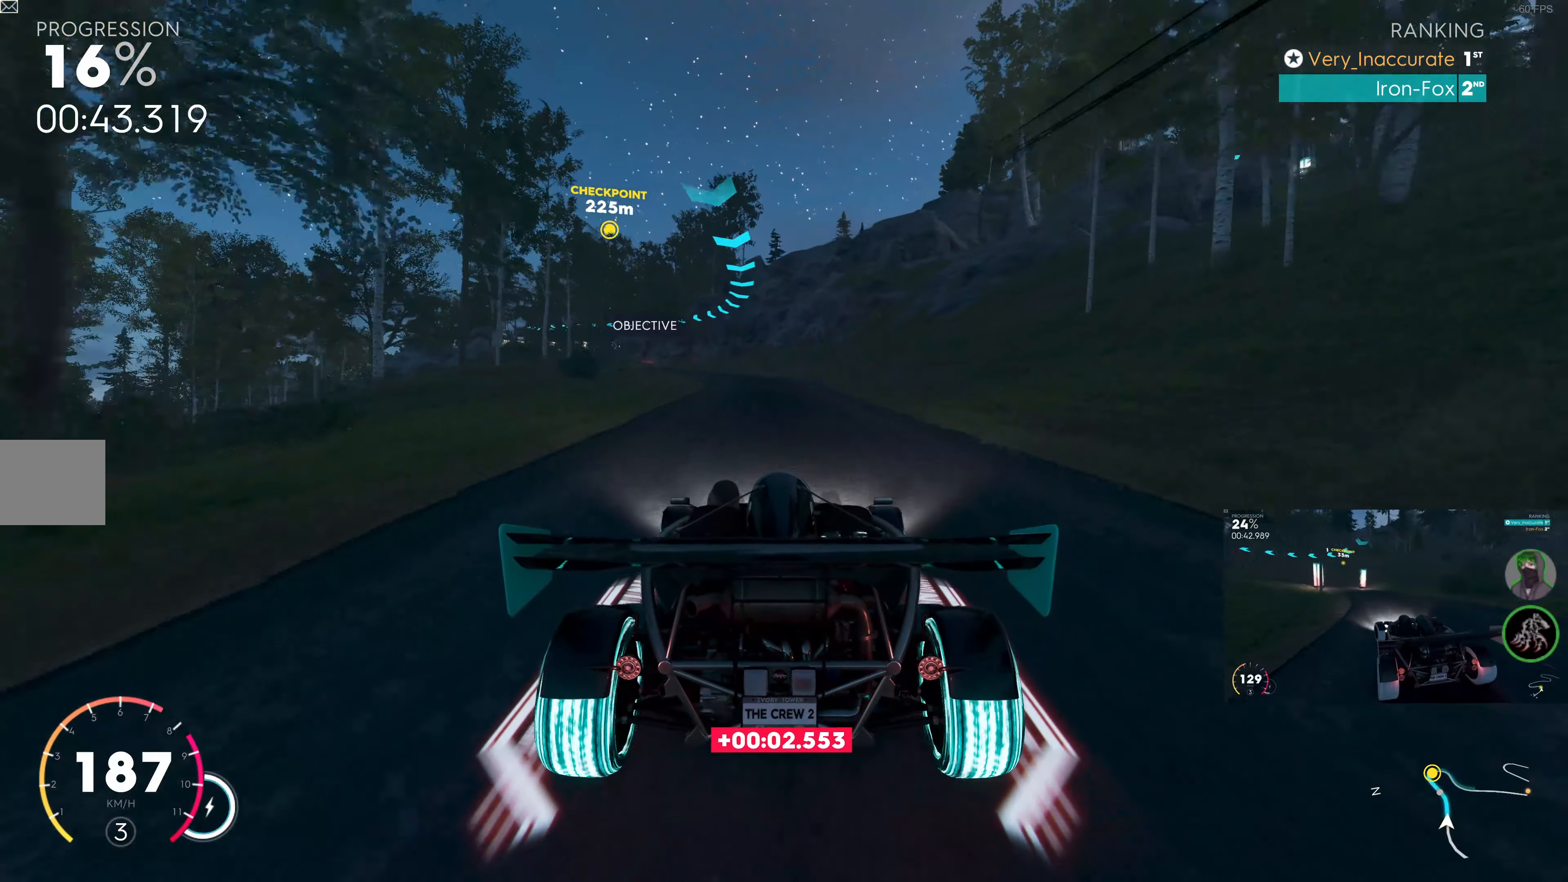
{"buttons": ["R2"], "left_stick": "up", "right_stick": "center", "events": []}
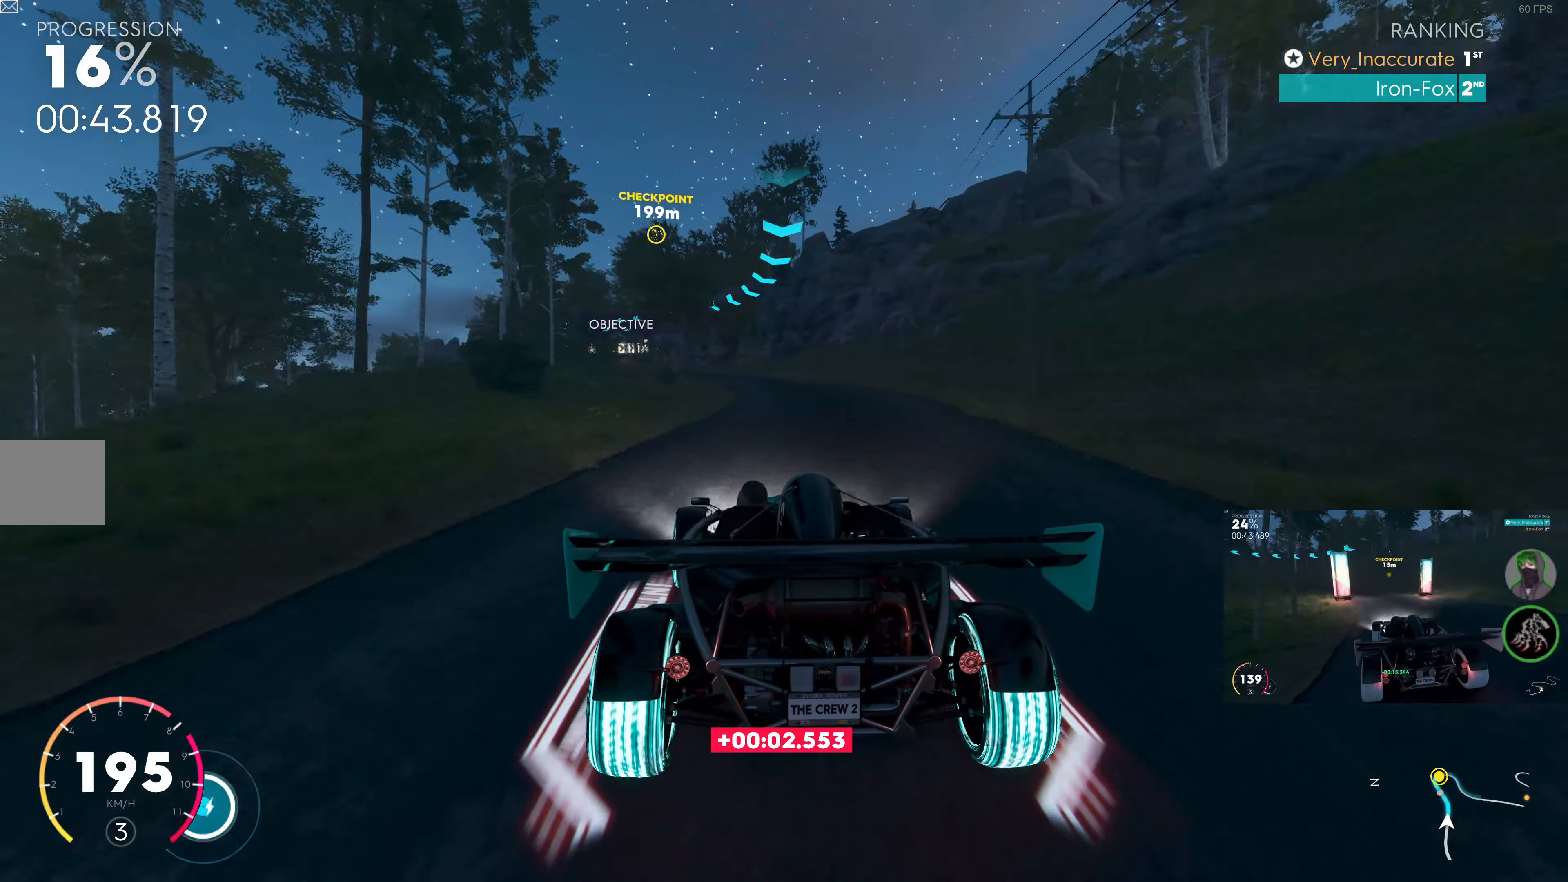
{"buttons": ["R2"], "left_stick": "up", "right_stick": "center", "events": []}
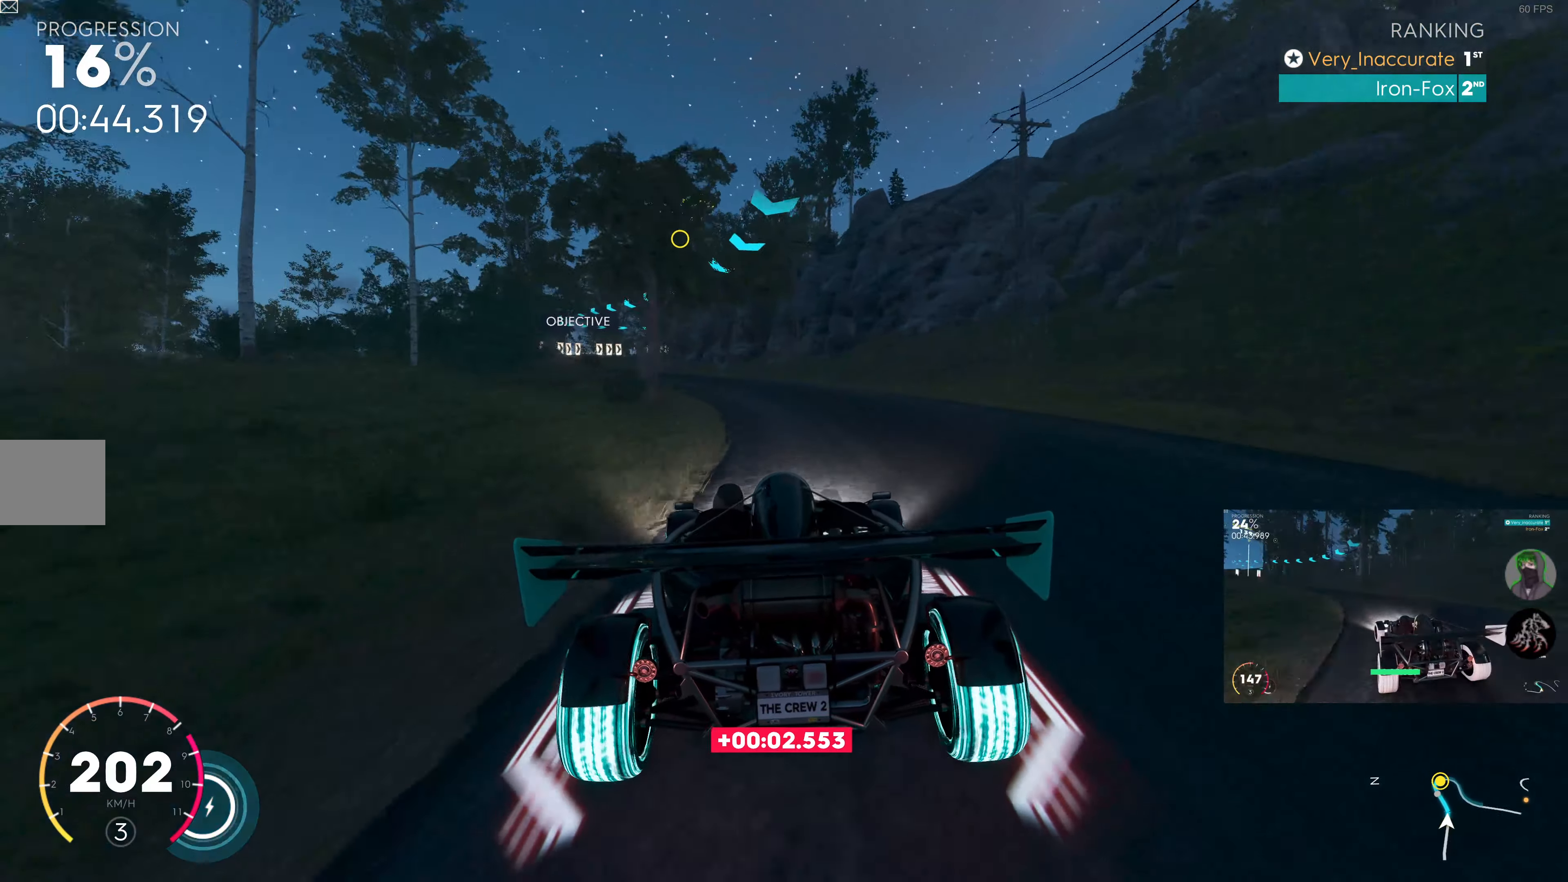
{"buttons": ["R2"], "left_stick": "up", "right_stick": "center", "events": []}
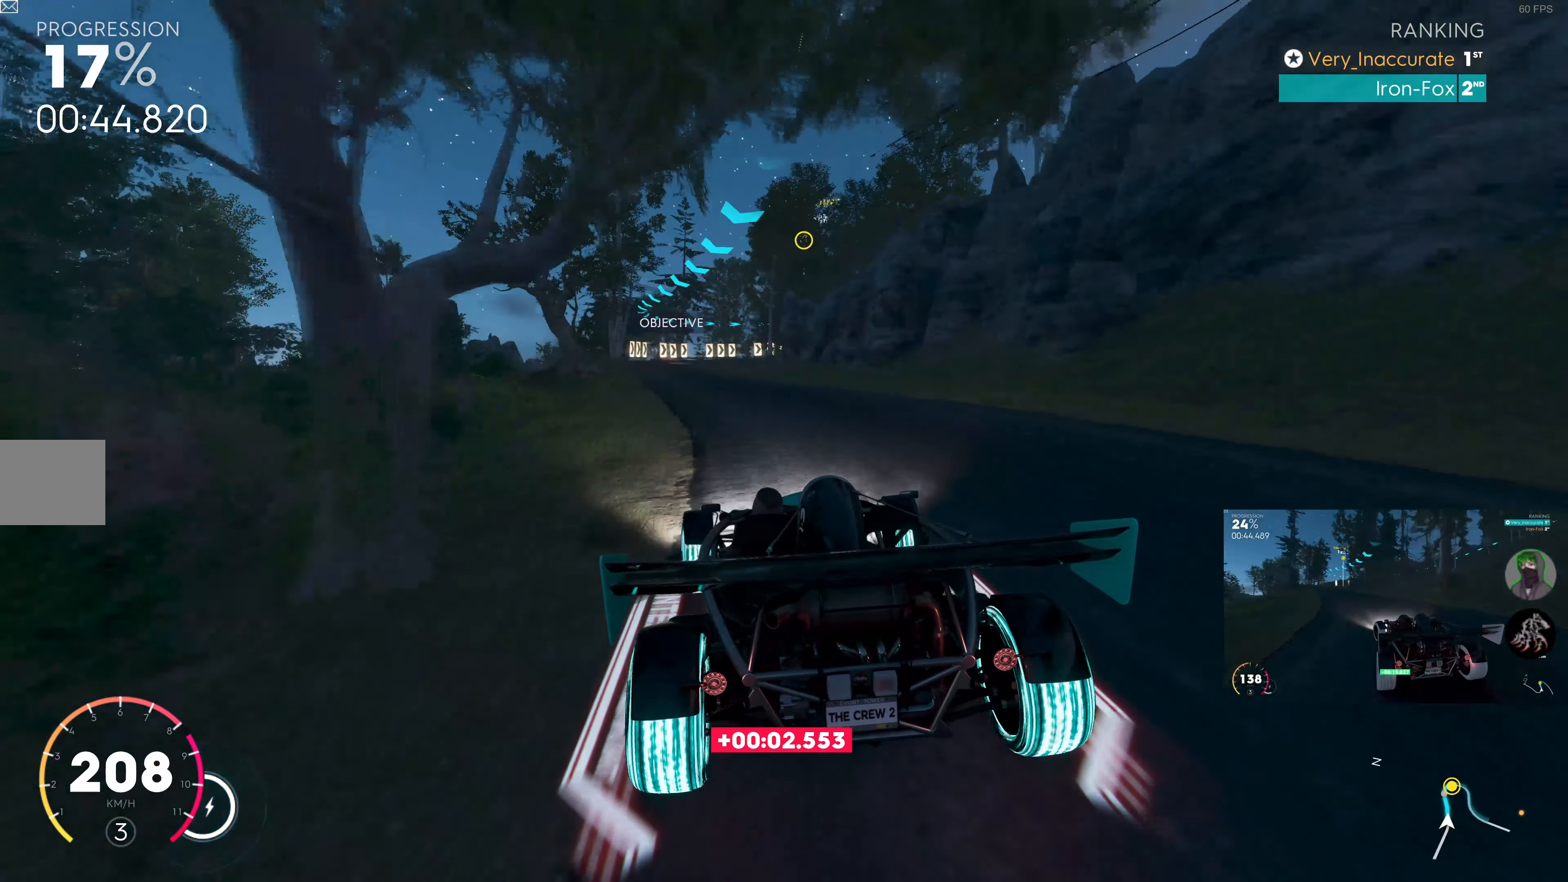
{"buttons": ["R2"], "left_stick": "up-left", "right_stick": "center", "events": [[366, "left_stick", "up-left"]]}
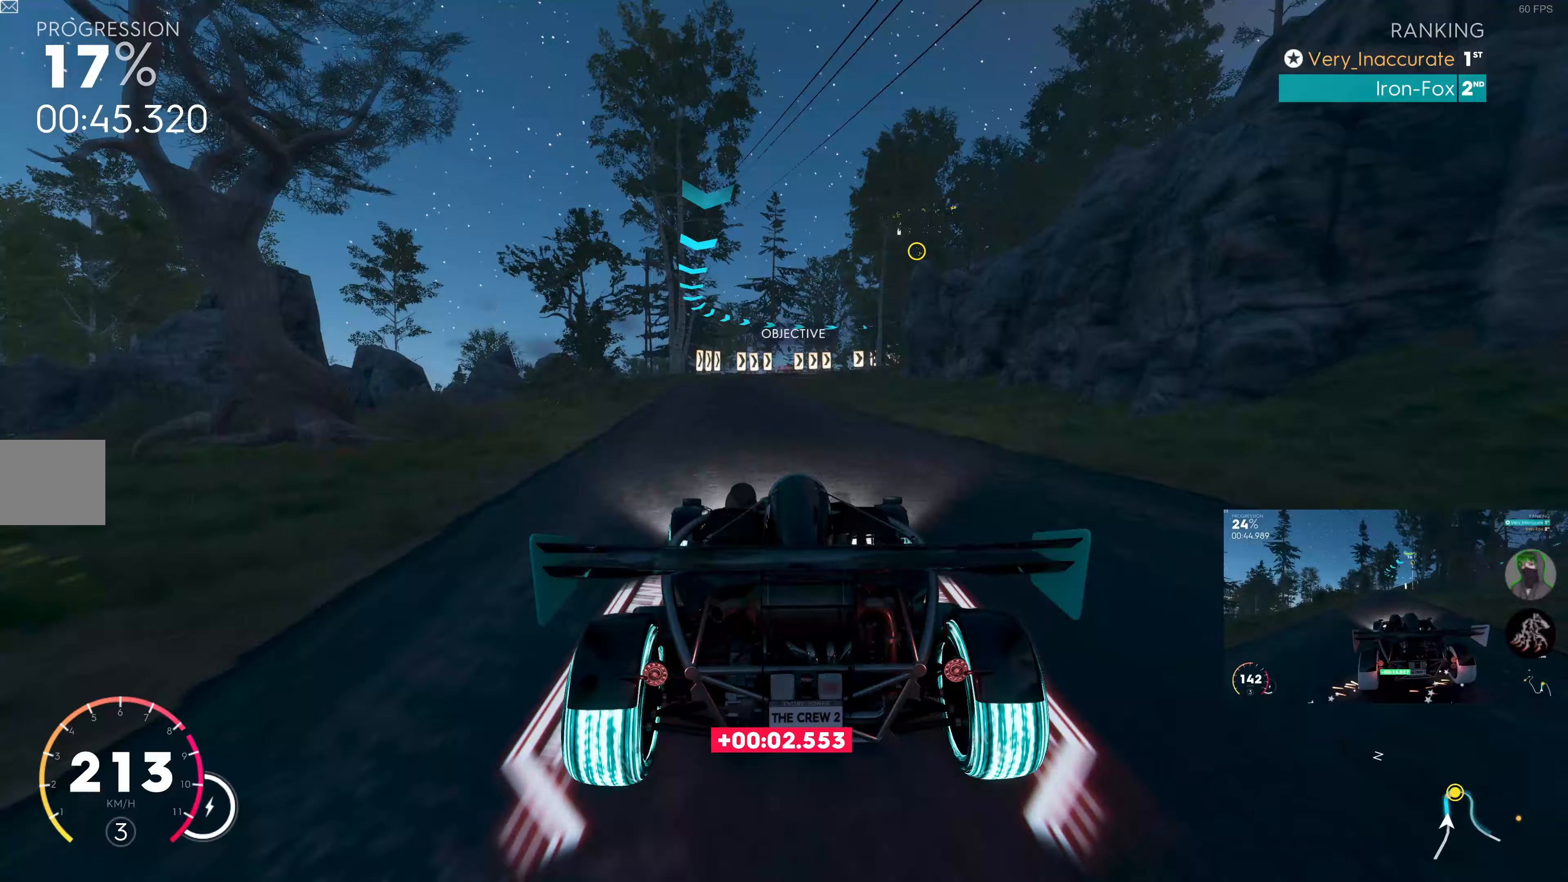
{"buttons": ["R2"], "left_stick": "center", "right_stick": "center", "events": [[100, "left_stick", "center"], [283, "left_stick", "up-left"], [400, "left_stick", "center"]]}
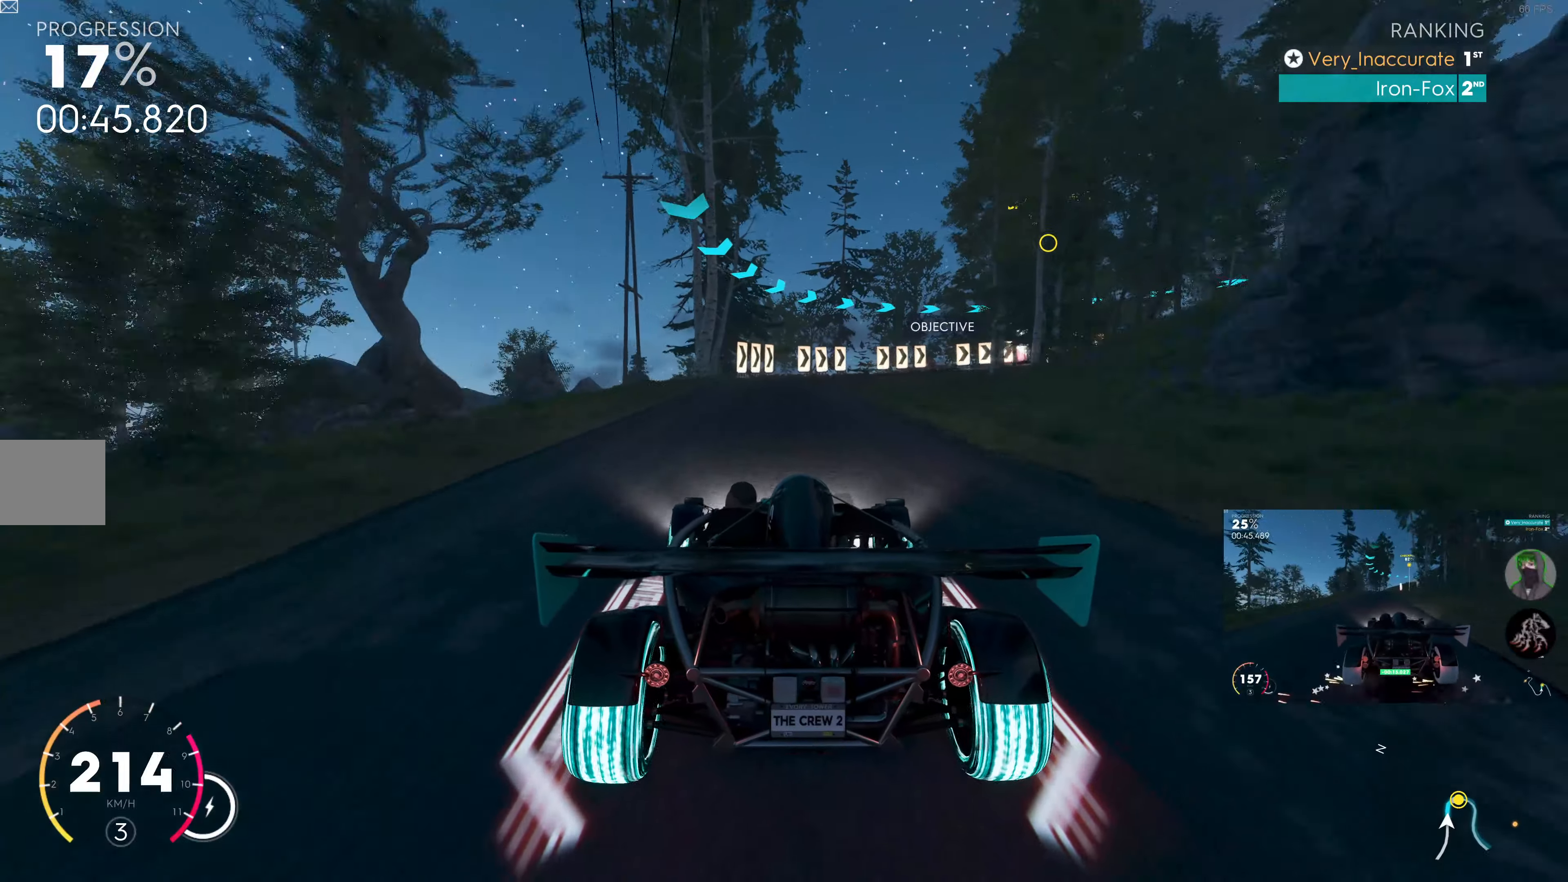
{"buttons": [], "left_stick": "up-right", "right_stick": "center", "events": [[17, "R2", "up"], [133, "left_stick", "up-right"], [250, "L2", "down"], [500, "L2", "up"]]}
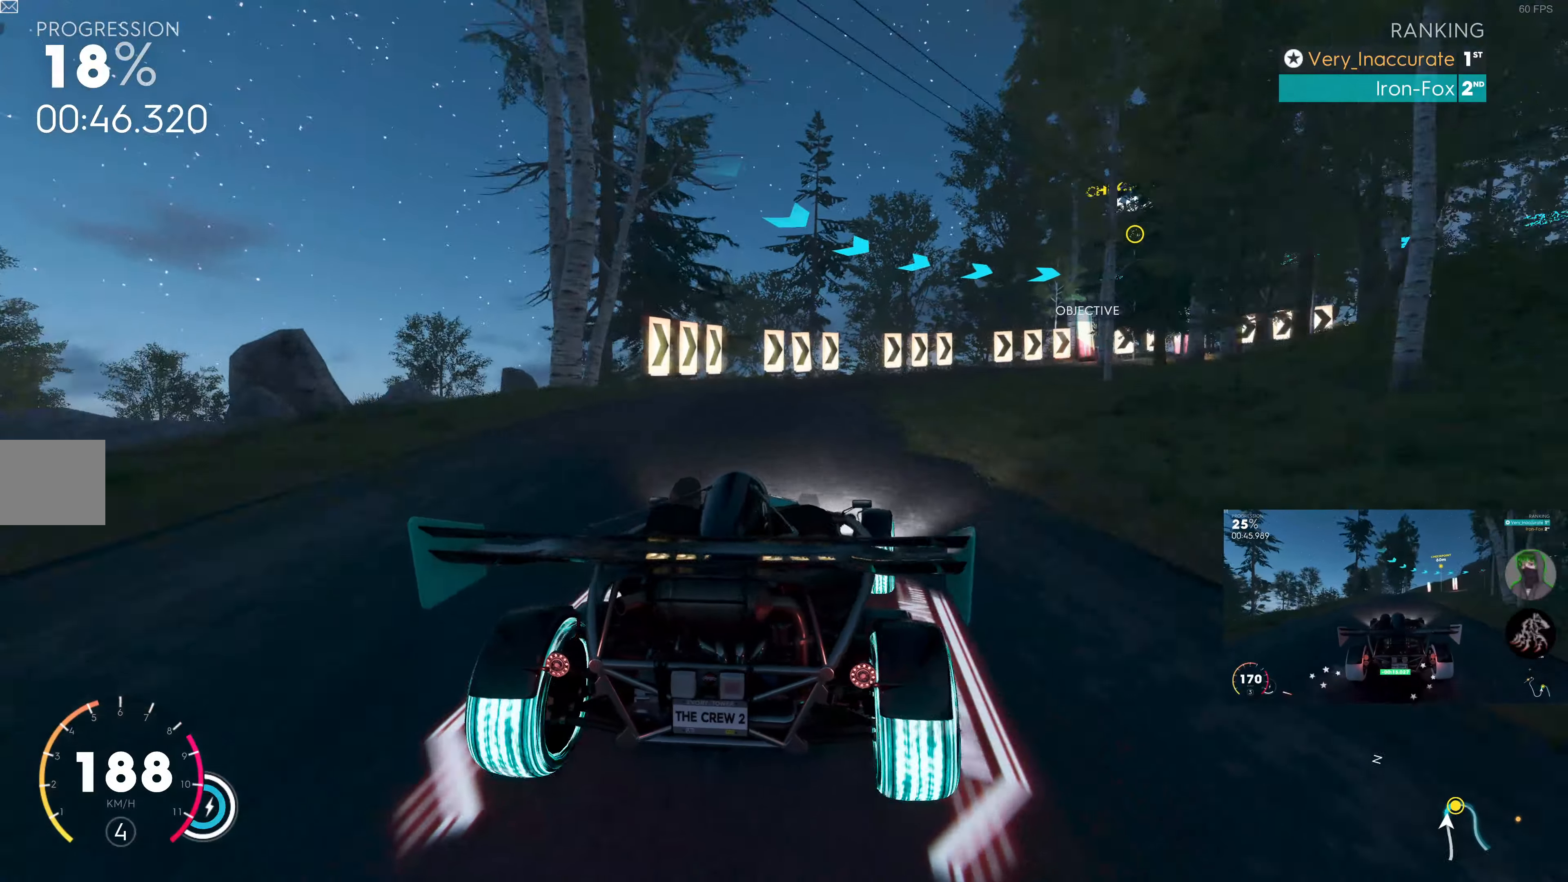
{"buttons": [], "left_stick": "up-right", "right_stick": "center", "events": []}
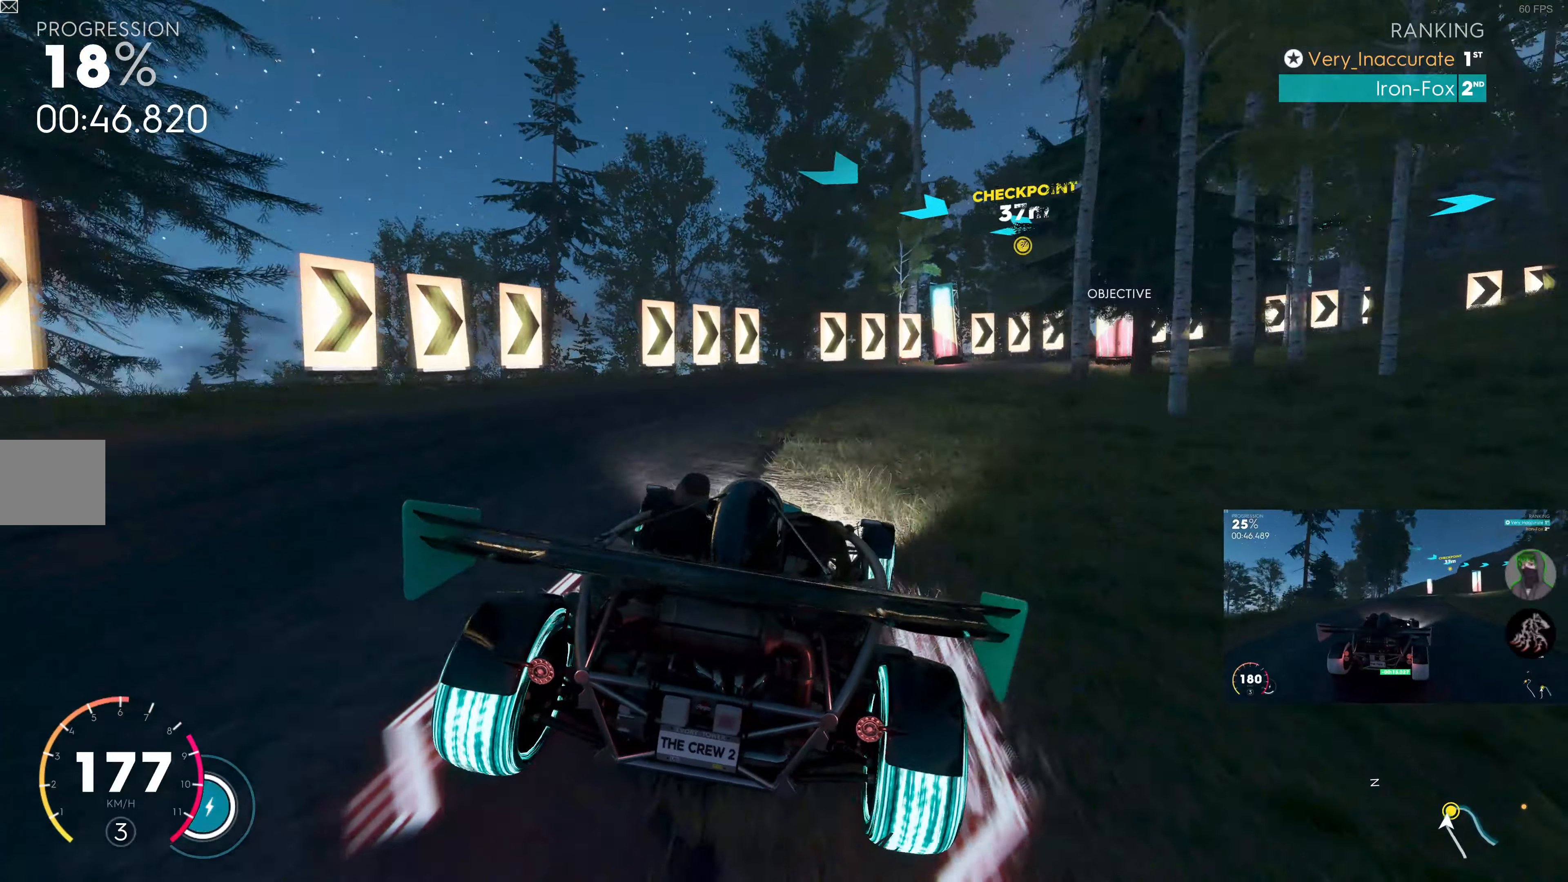
{"buttons": ["L2"], "left_stick": "up-right", "right_stick": "center", "events": [[317, "L2", "down"]]}
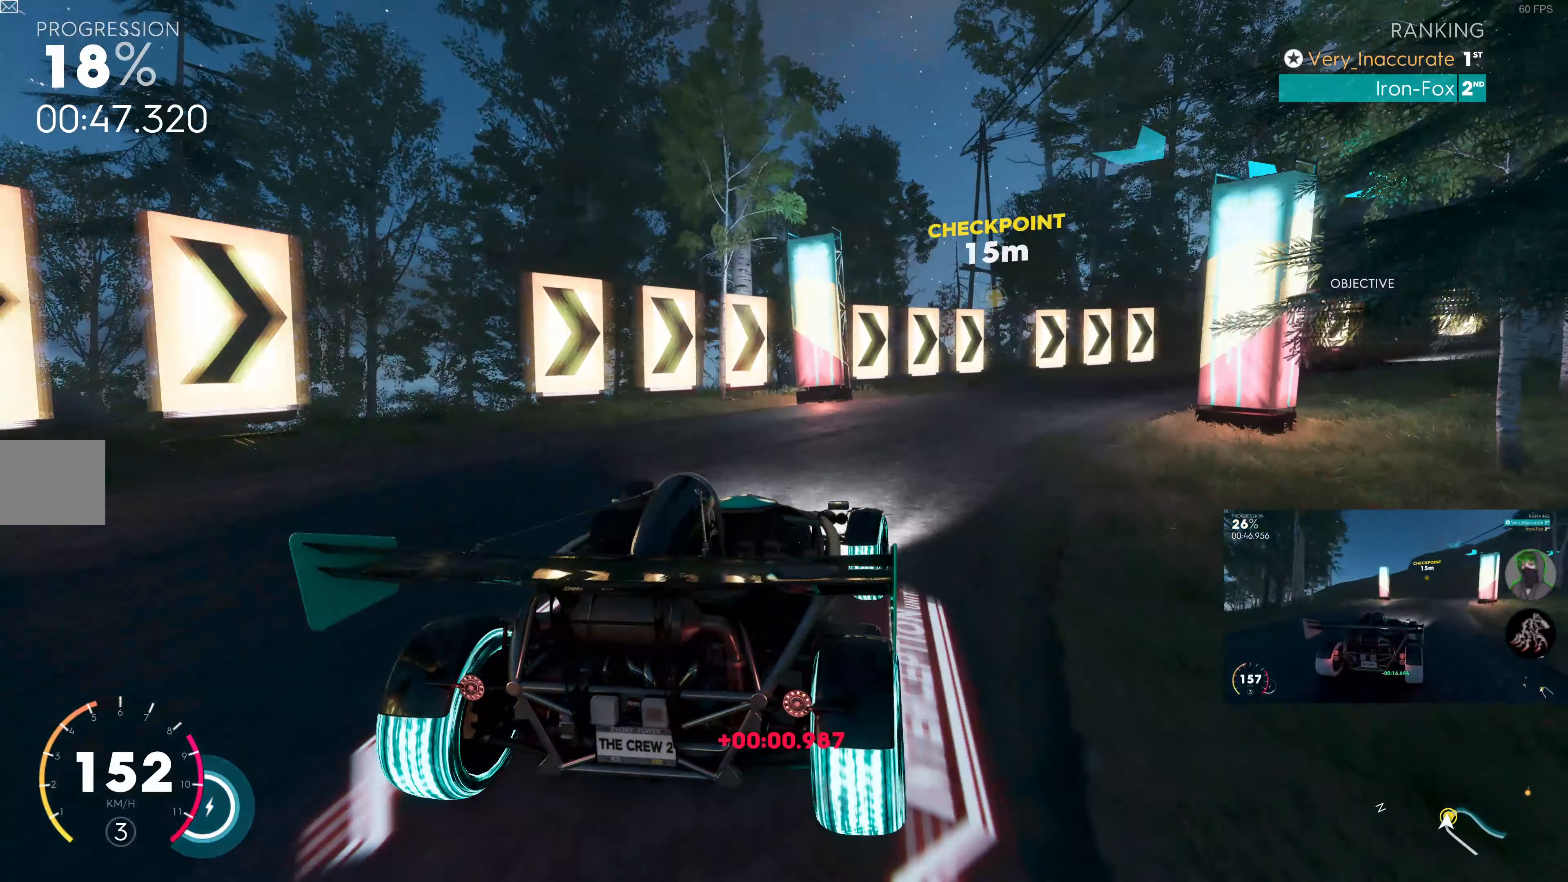
{"buttons": [], "left_stick": "up-right", "right_stick": "center", "events": [[133, "L2", "up"]]}
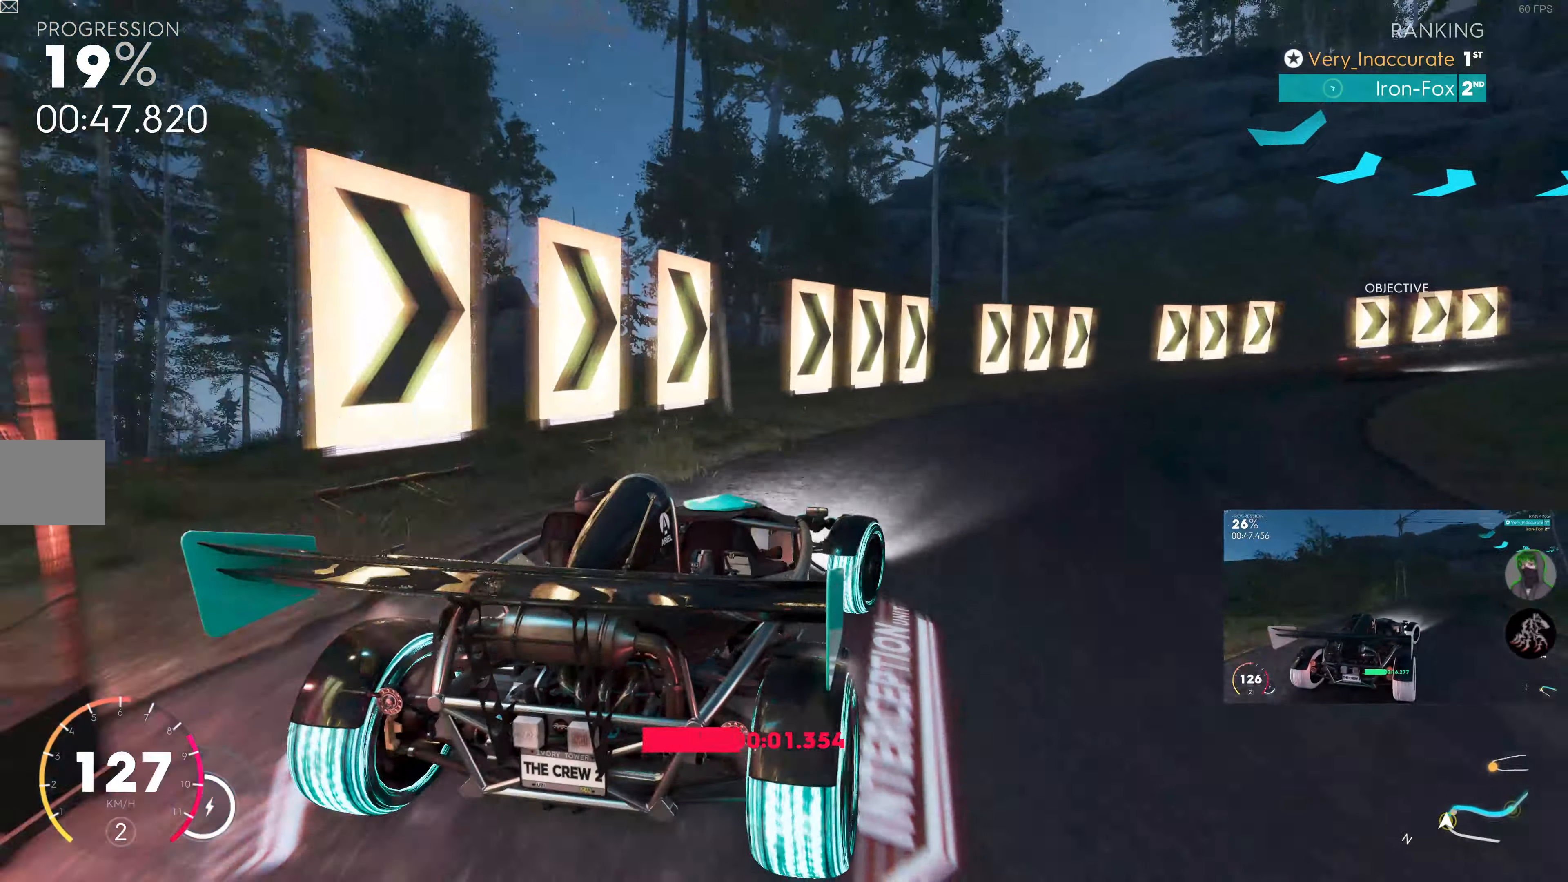
{"buttons": [], "left_stick": "up-right", "right_stick": "center", "events": []}
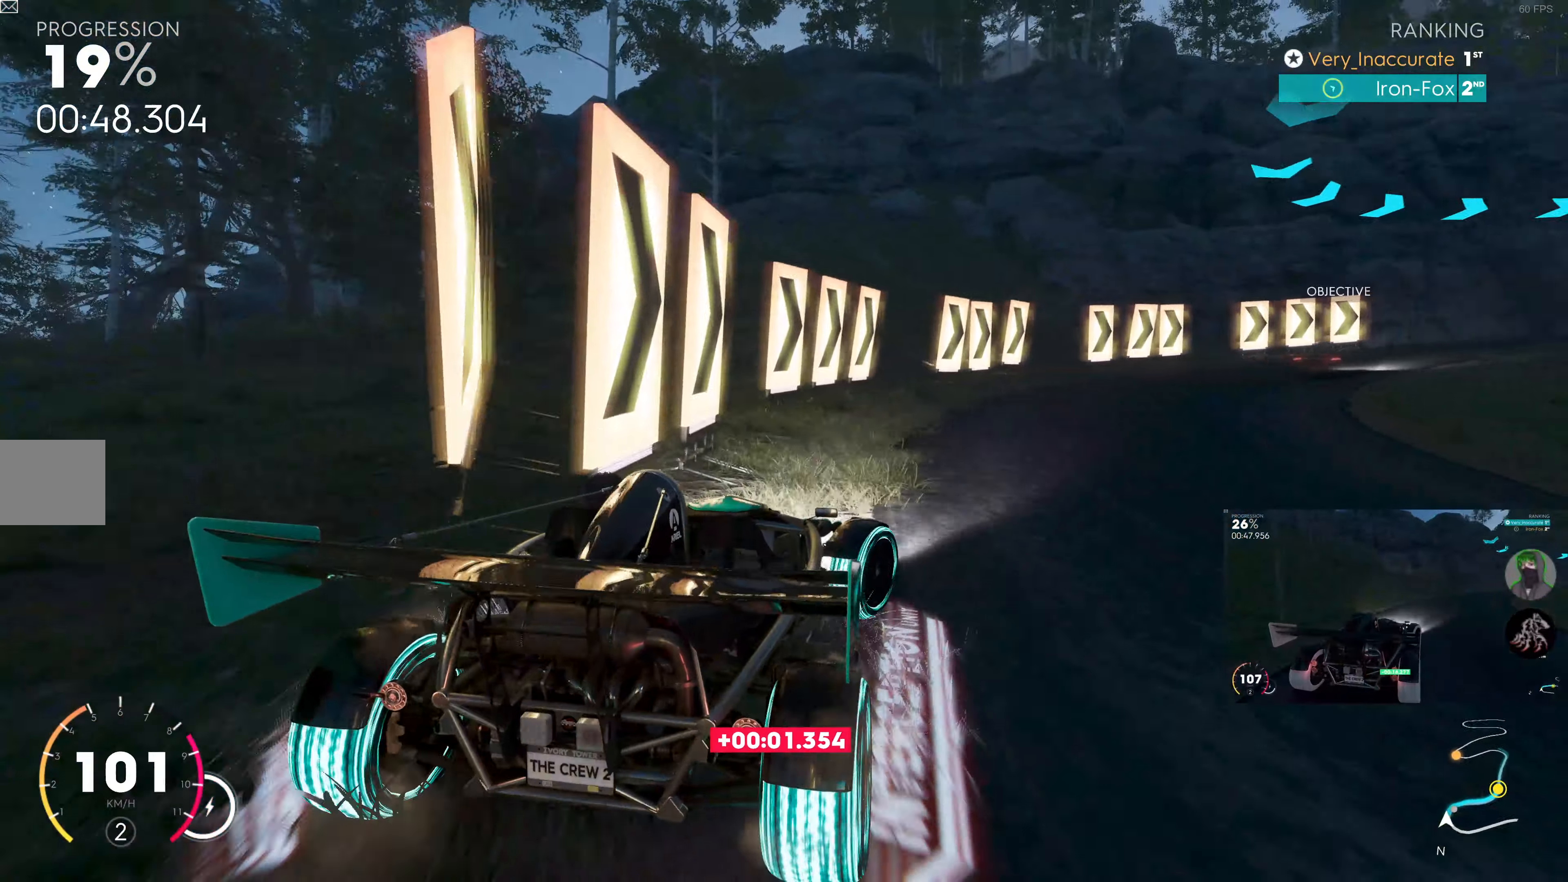
{"buttons": ["R2"], "left_stick": "up-left", "right_stick": "center", "events": [[83, "R2", "down"], [450, "left_stick", "up-left"]]}
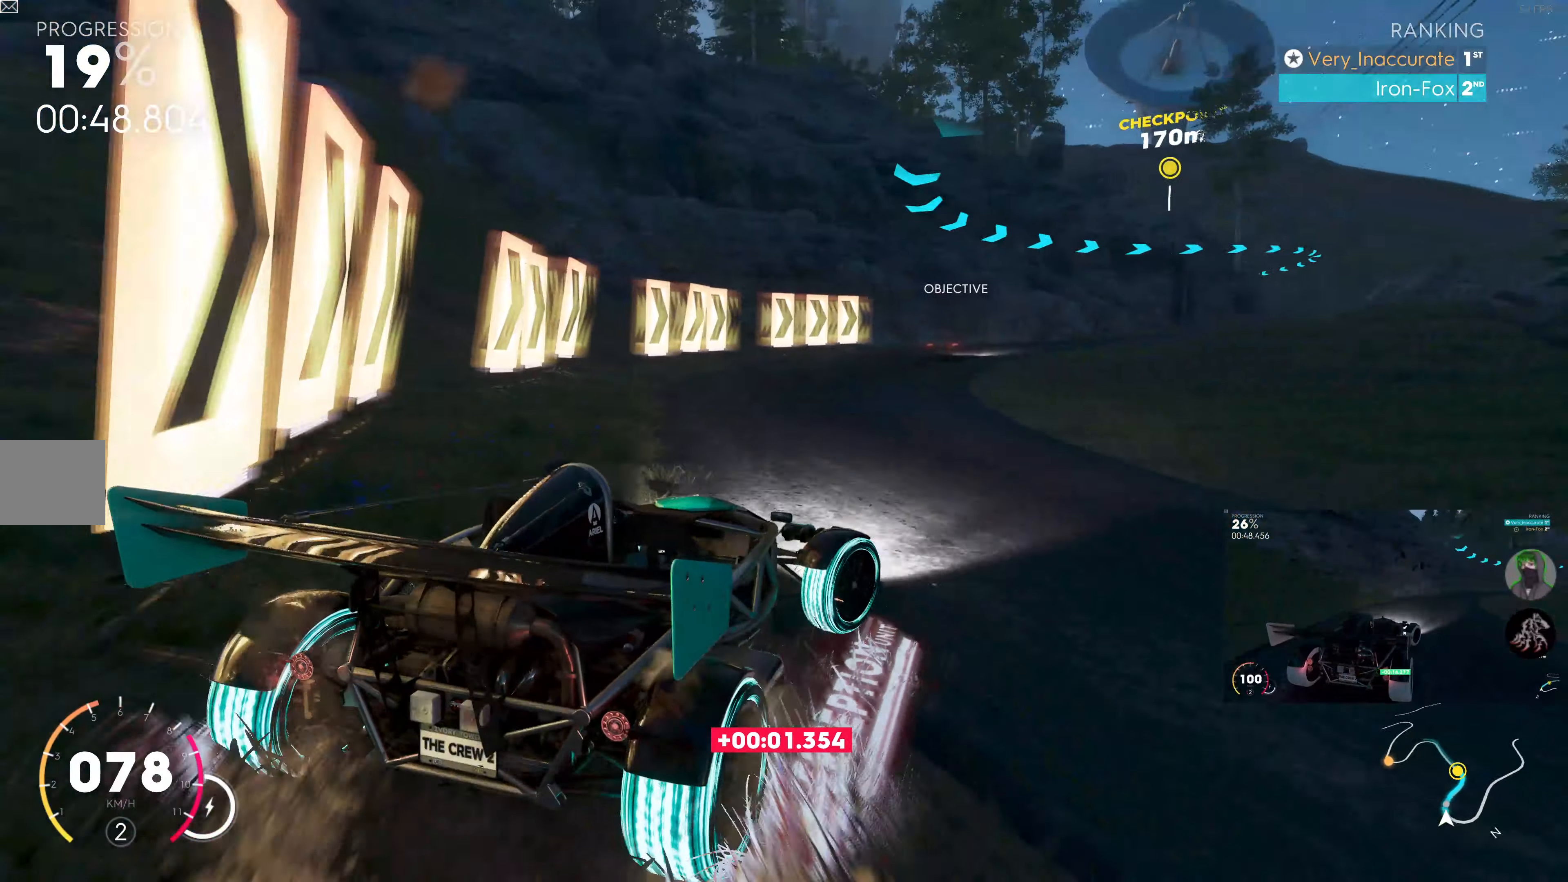
{"buttons": ["SQUARE", "R2"], "left_stick": "left", "right_stick": "center", "events": [[67, "left_stick", "left"], [467, "SQUARE", "down"]]}
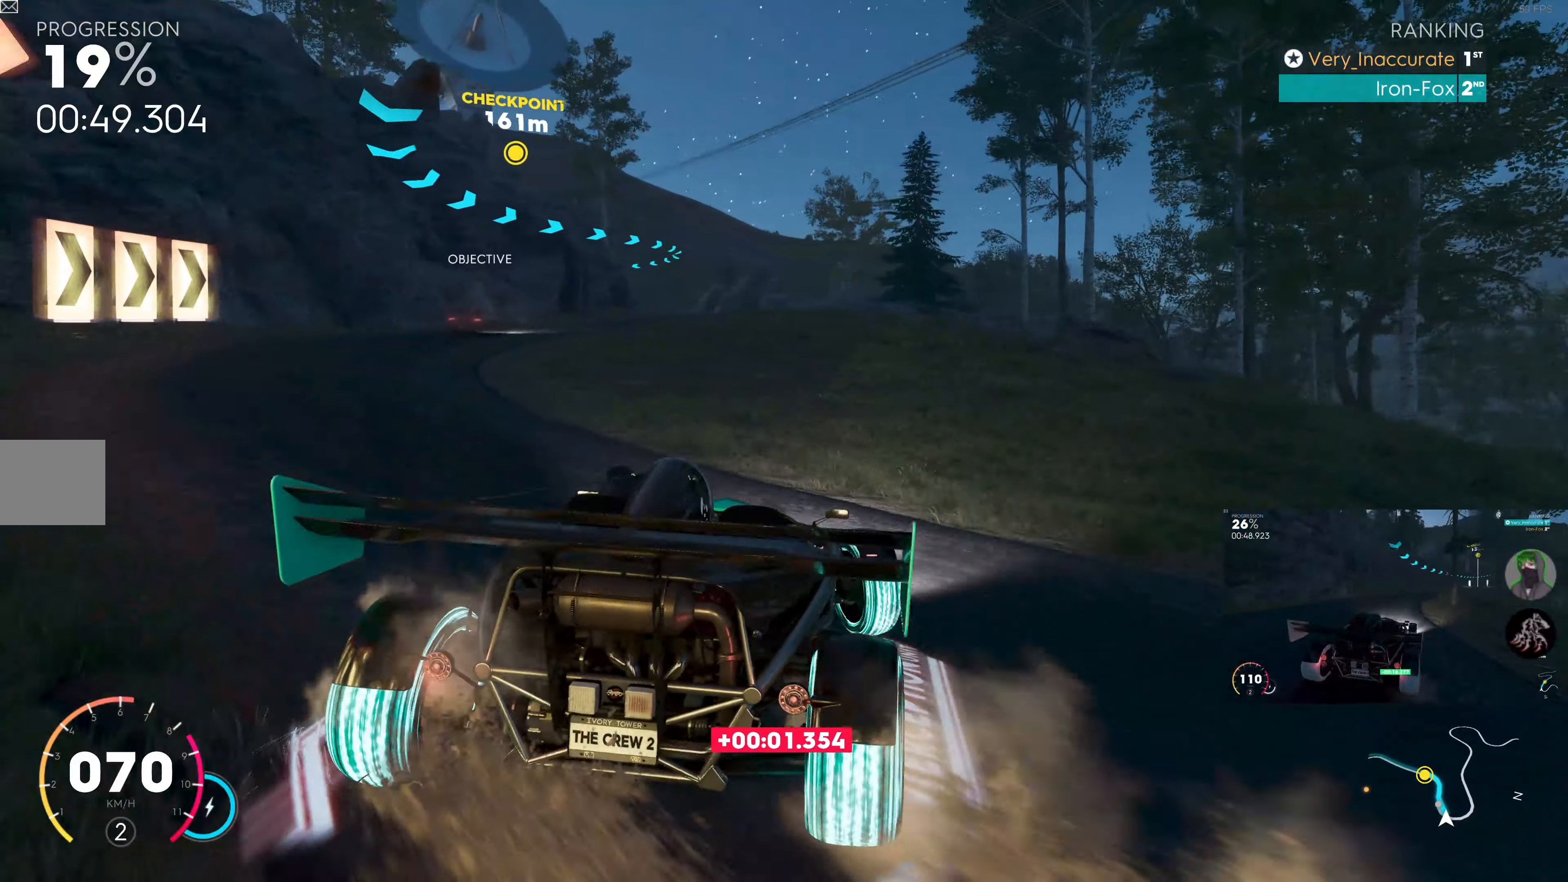
{"buttons": ["SQUARE", "R2"], "left_stick": "left", "right_stick": "center", "events": [[67, "left_stick", "up-left"], [250, "left_stick", "center"], [334, "left_stick", "left"]]}
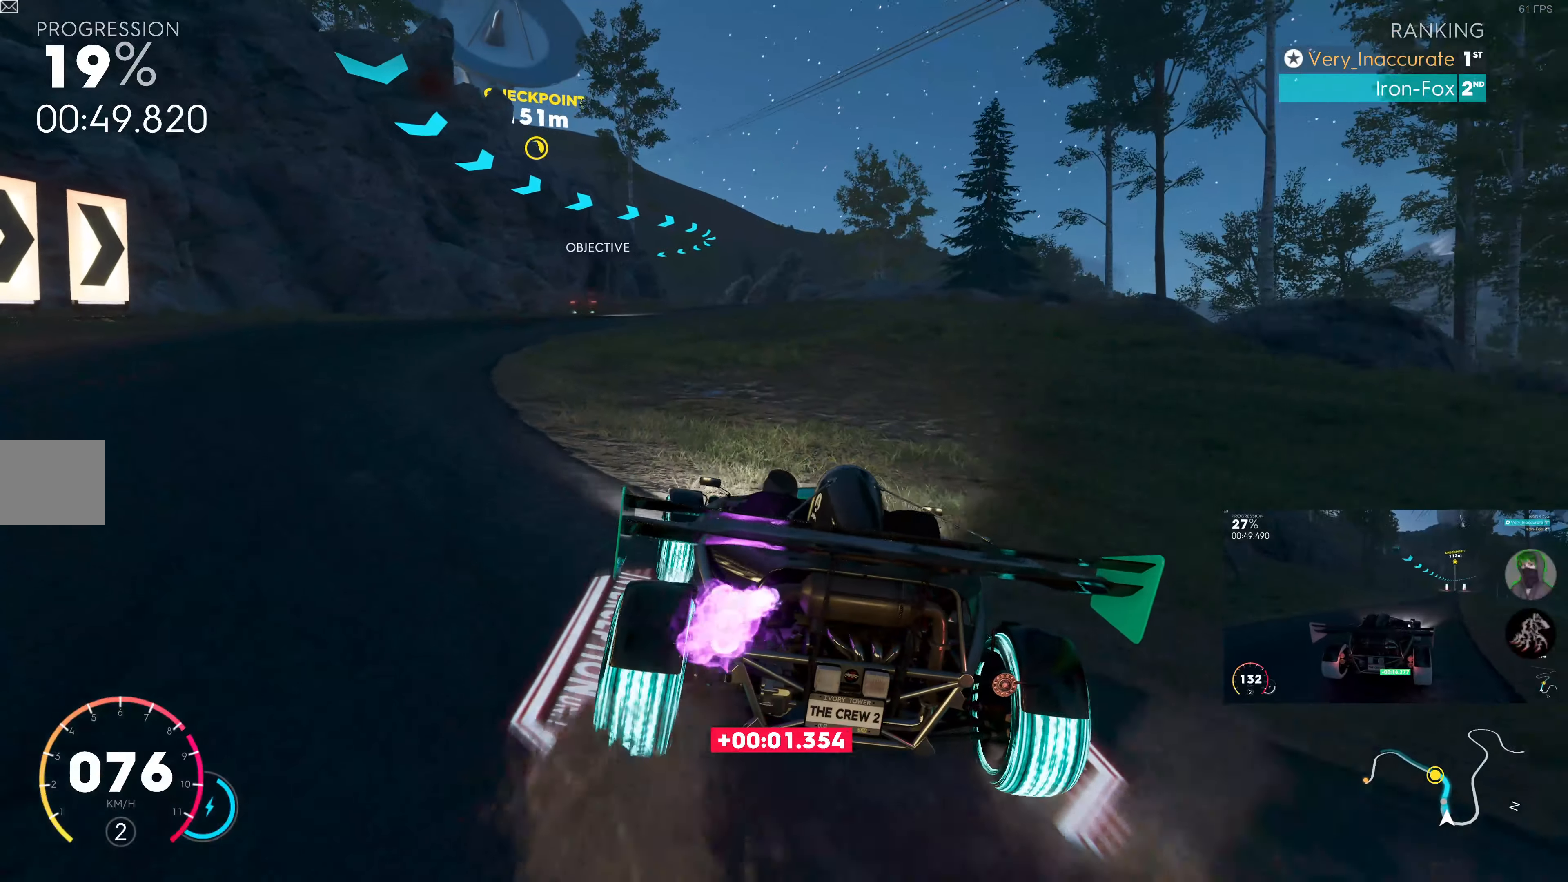
{"buttons": ["SQUARE", "R2"], "left_stick": "center", "right_stick": "center", "events": [[17, "left_stick", "center"], [350, "left_stick", "right"], [500, "left_stick", "center"]]}
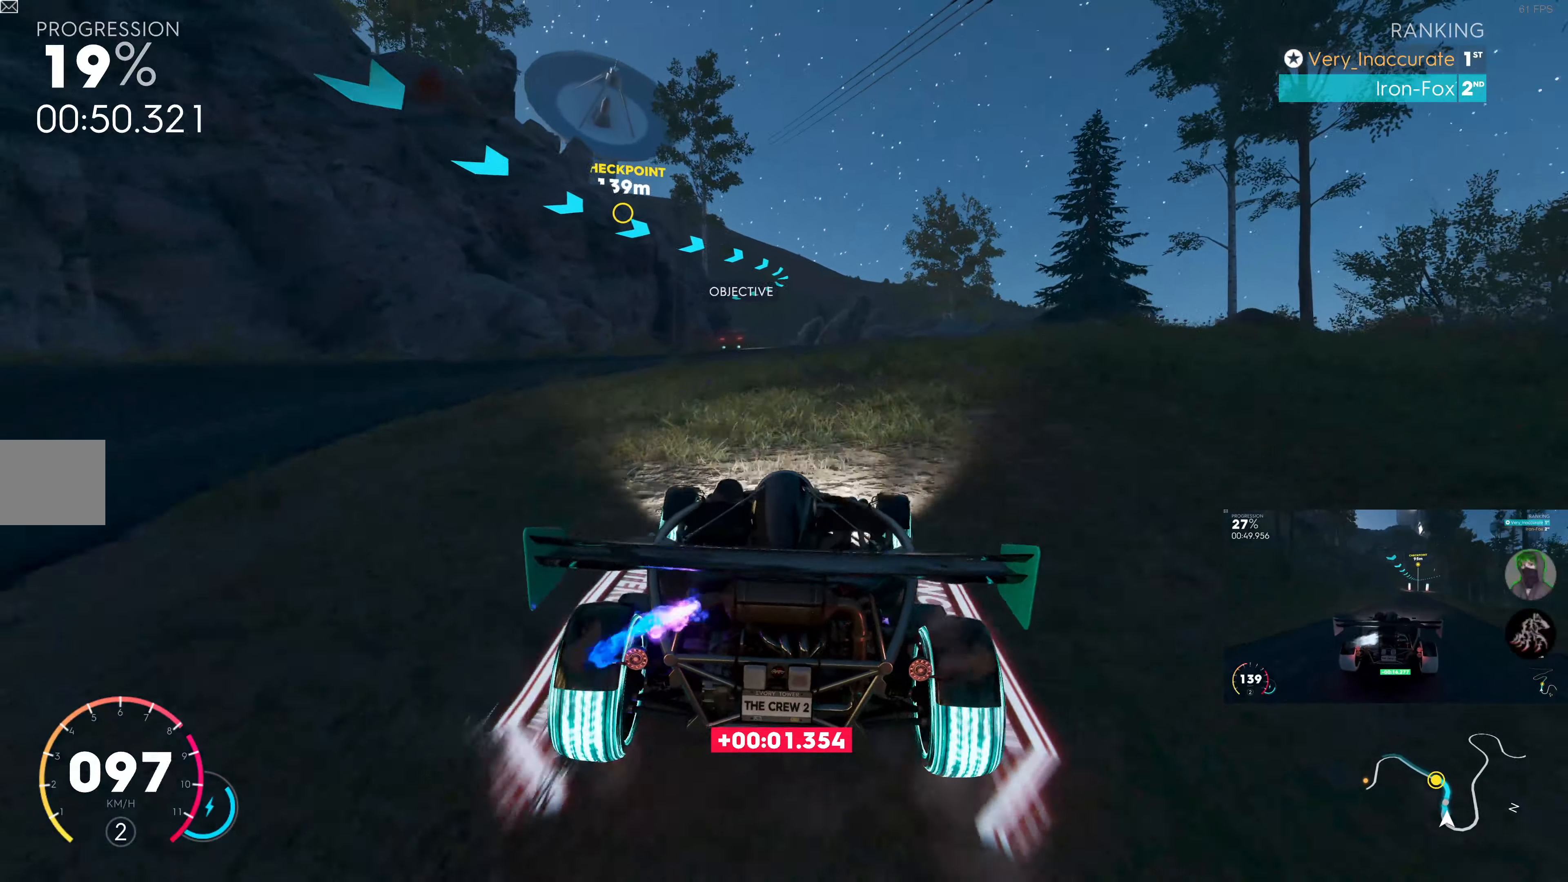
{"buttons": ["SQUARE", "R2"], "left_stick": "center", "right_stick": "center", "events": []}
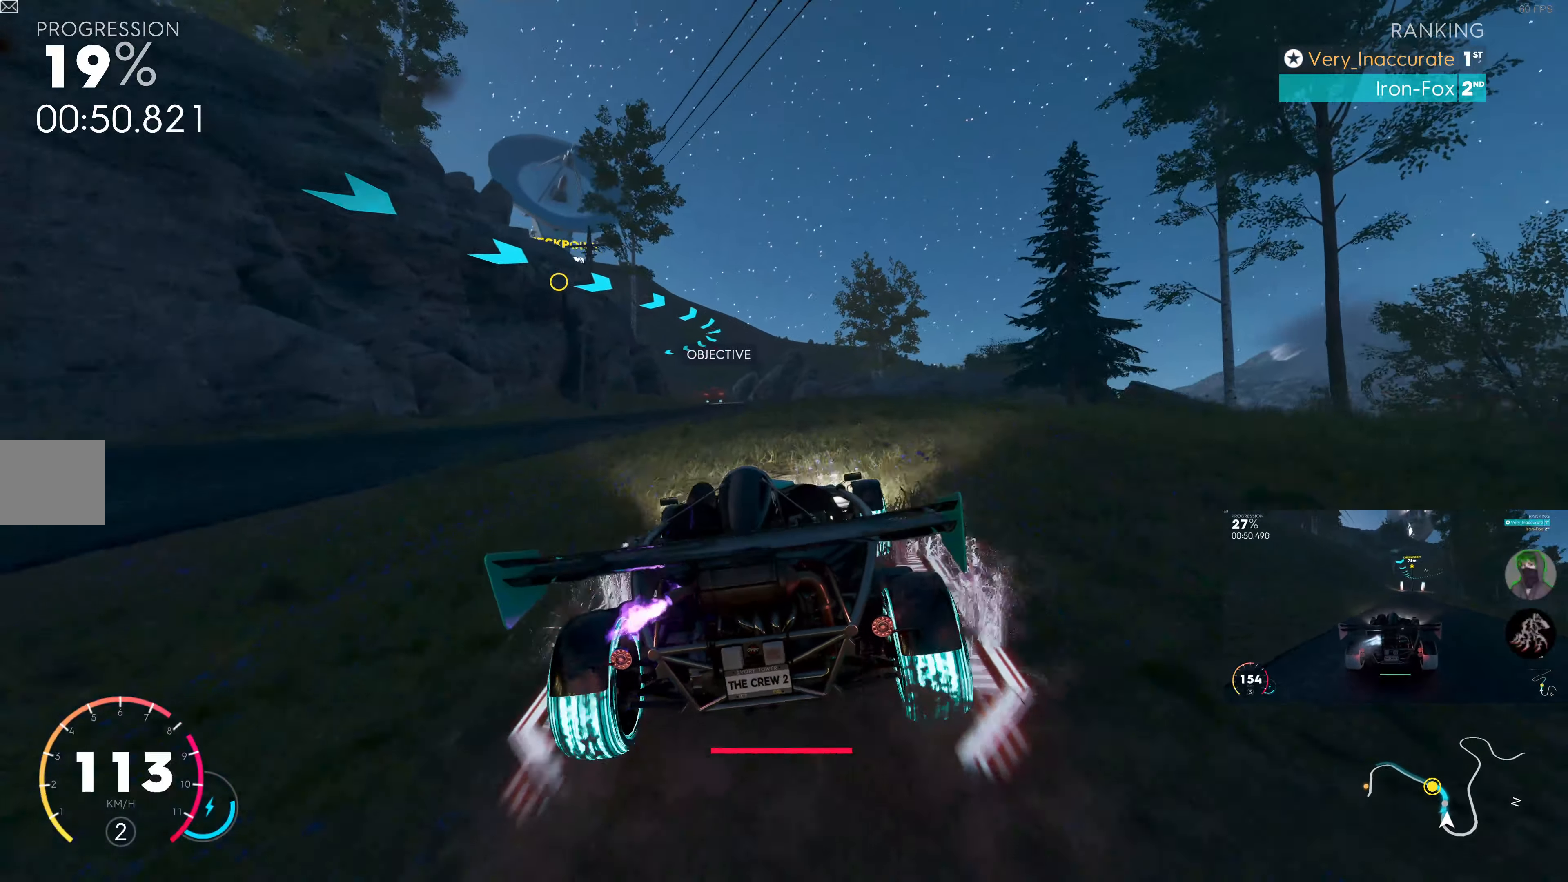
{"buttons": ["SQUARE", "R2"], "left_stick": "up-left", "right_stick": "center", "events": [[84, "left_stick", "up-left"], [250, "left_stick", "center"], [400, "left_stick", "up-left"]]}
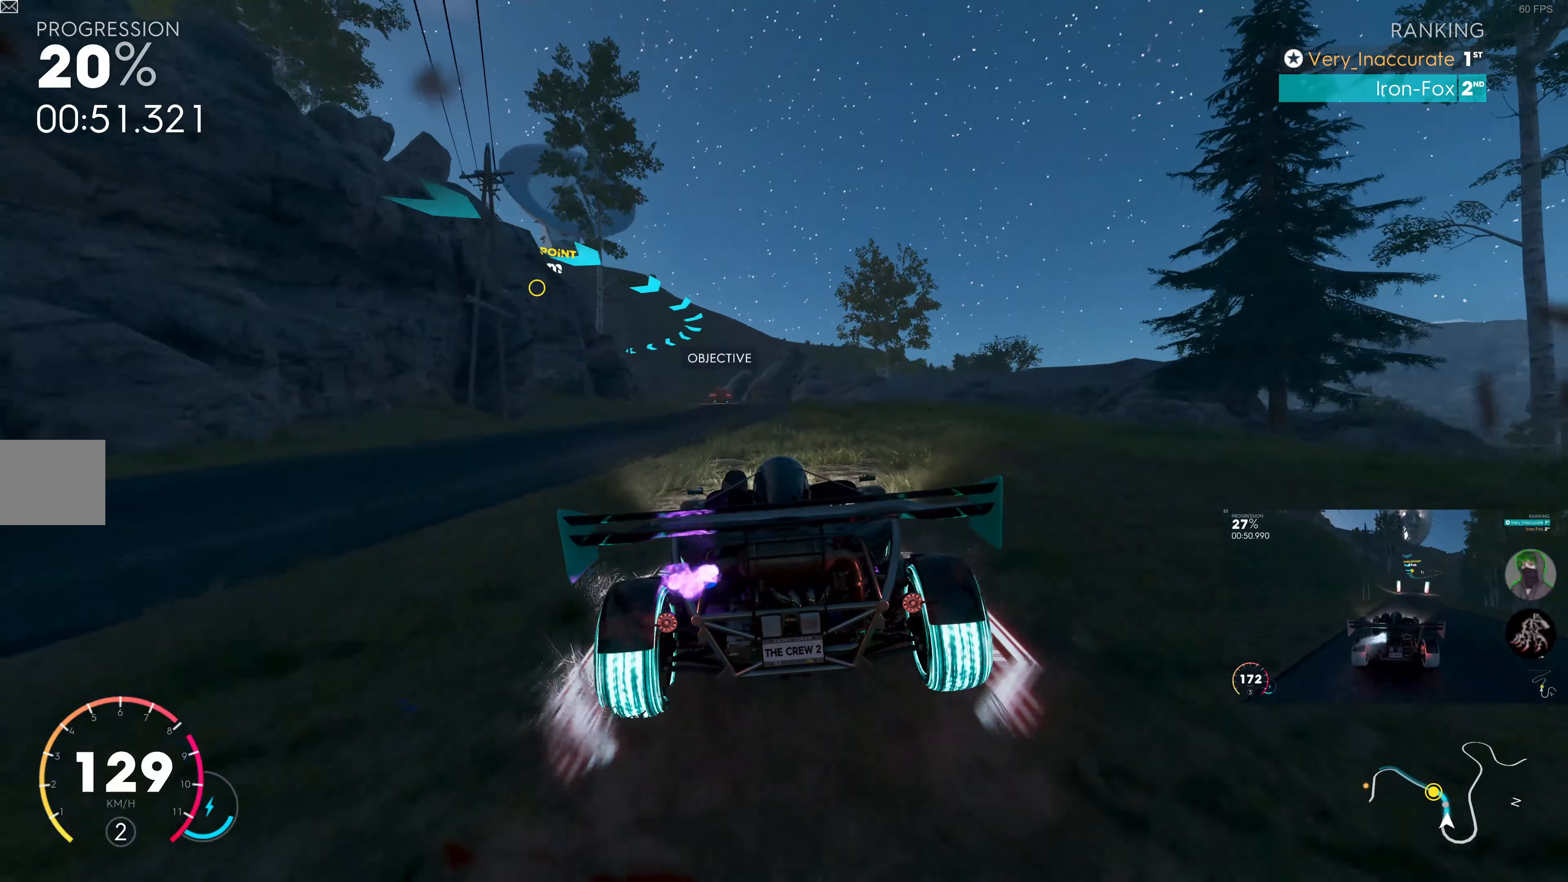
{"buttons": ["SQUARE", "R2"], "left_stick": "up-left", "right_stick": "center", "events": [[67, "left_stick", "center"], [400, "left_stick", "up-left"]]}
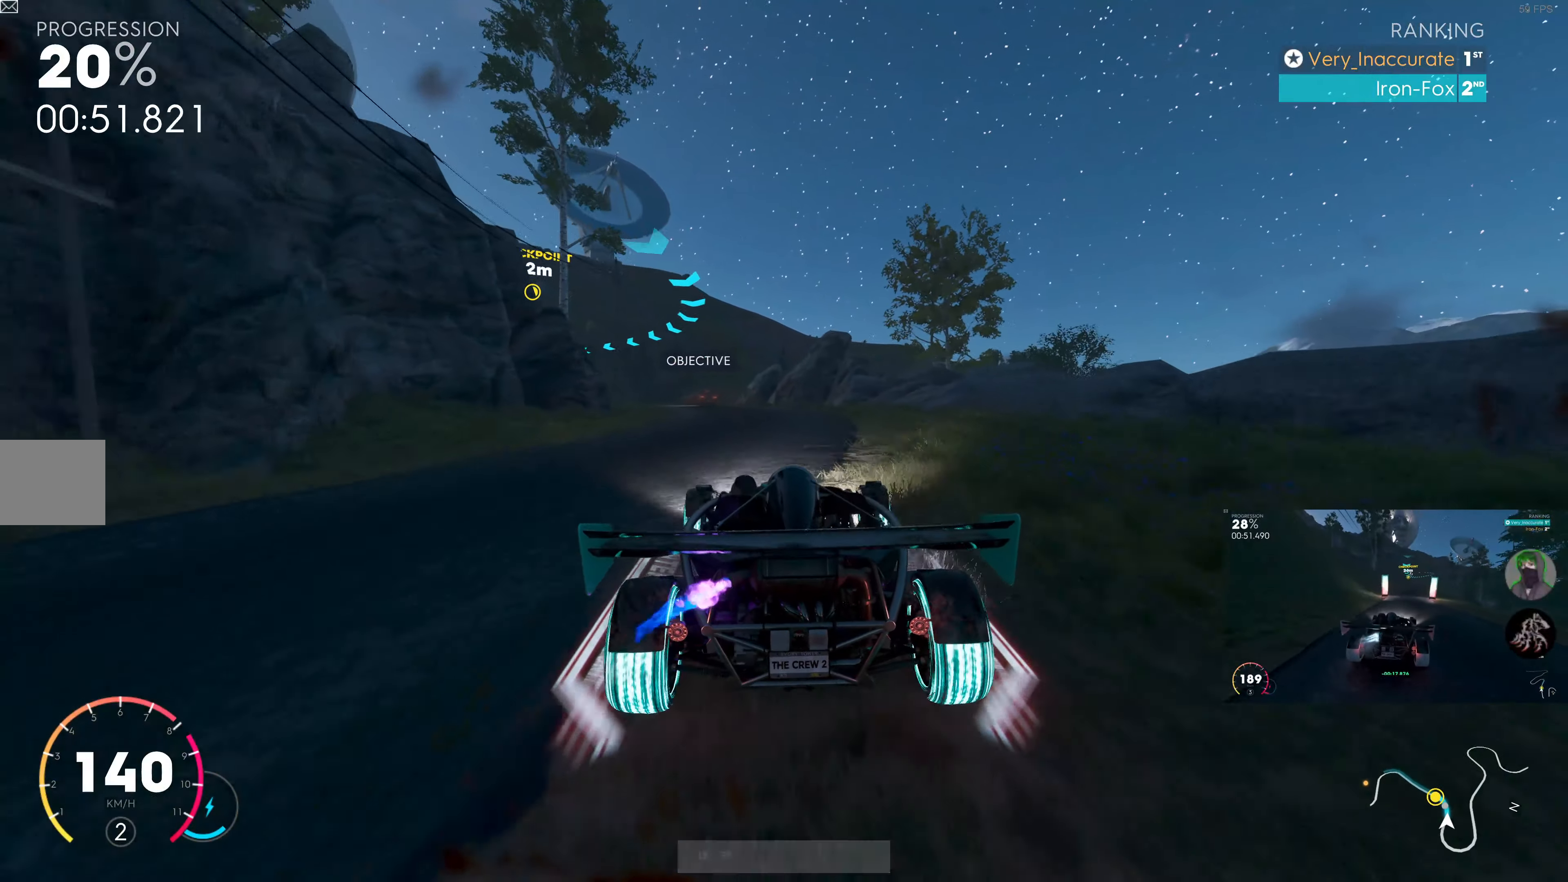
{"buttons": ["R2"], "left_stick": "up", "right_stick": "center", "events": [[84, "left_stick", "up"], [117, "SQUARE", "up"]]}
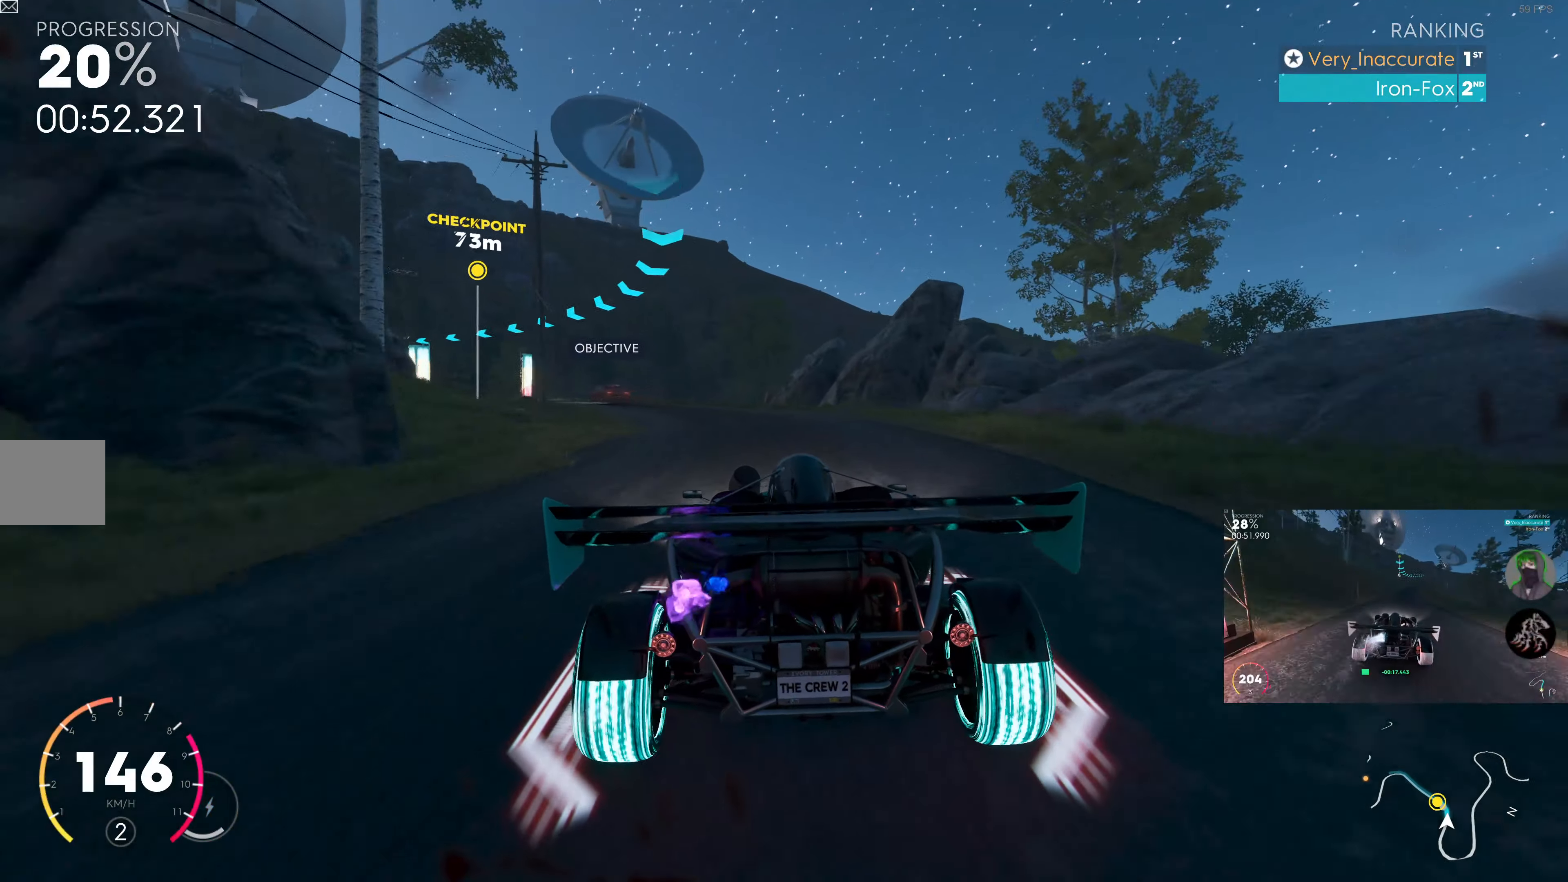
{"buttons": ["R2"], "left_stick": "up", "right_stick": "center", "events": []}
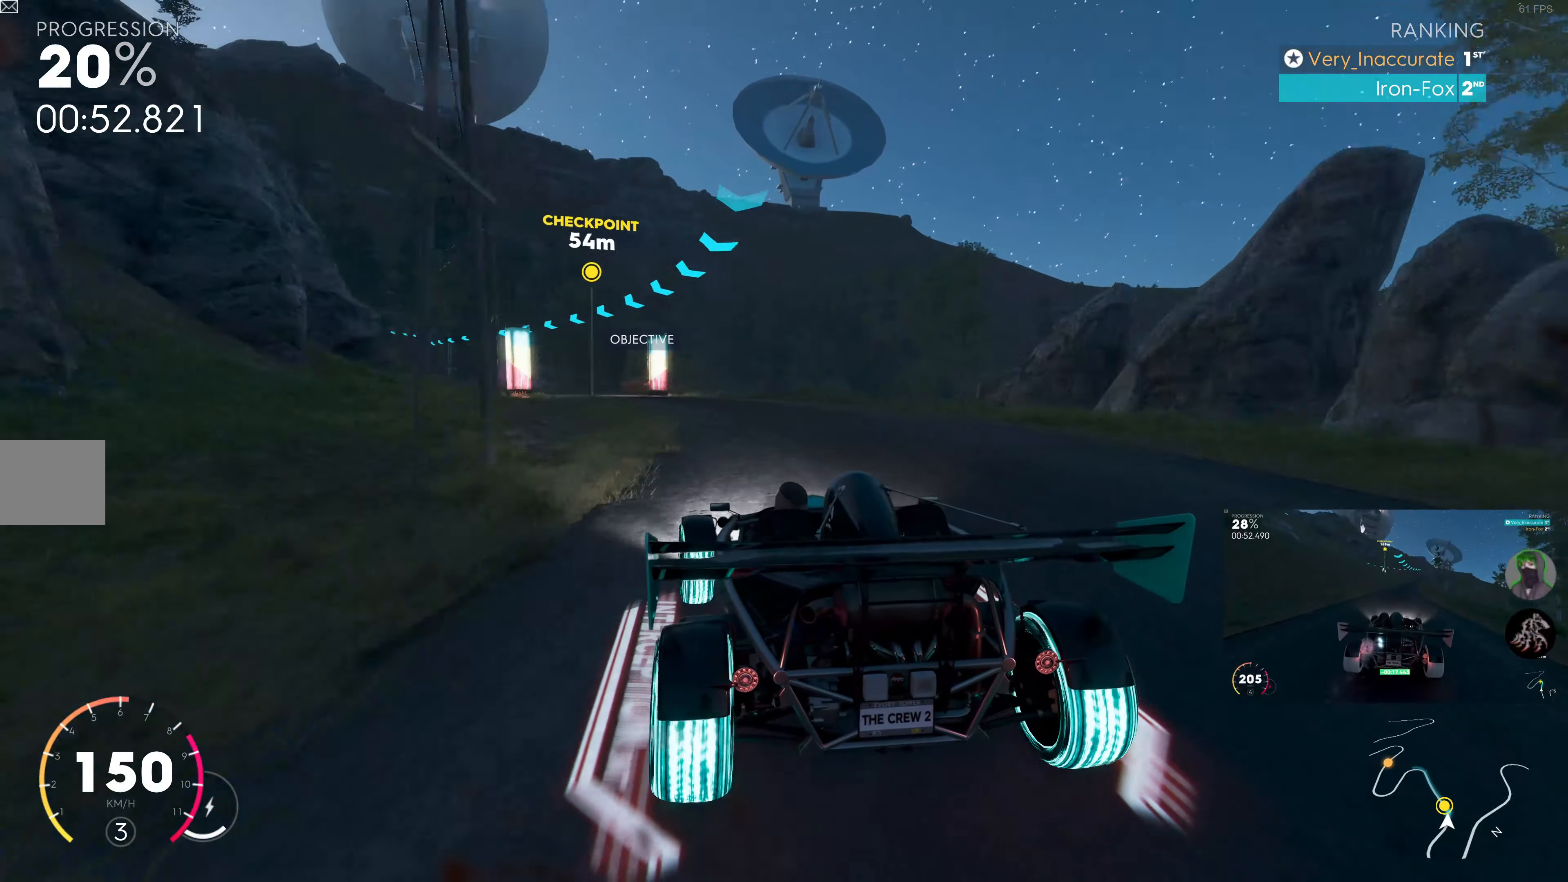
{"buttons": ["R2"], "left_stick": "up", "right_stick": "center", "events": []}
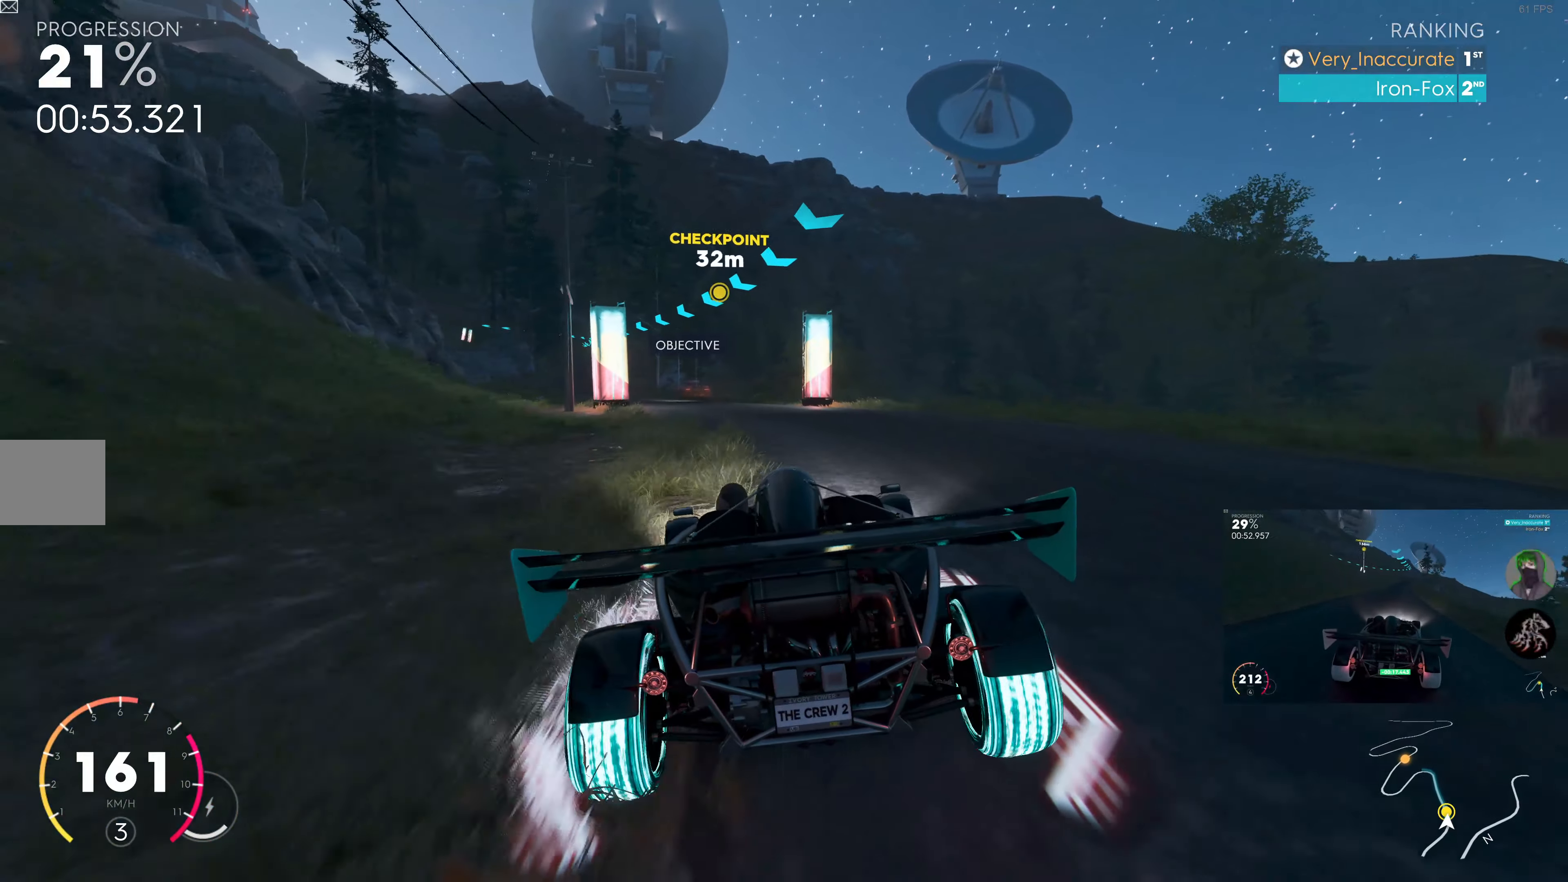
{"buttons": ["R2"], "left_stick": "up", "right_stick": "center", "events": []}
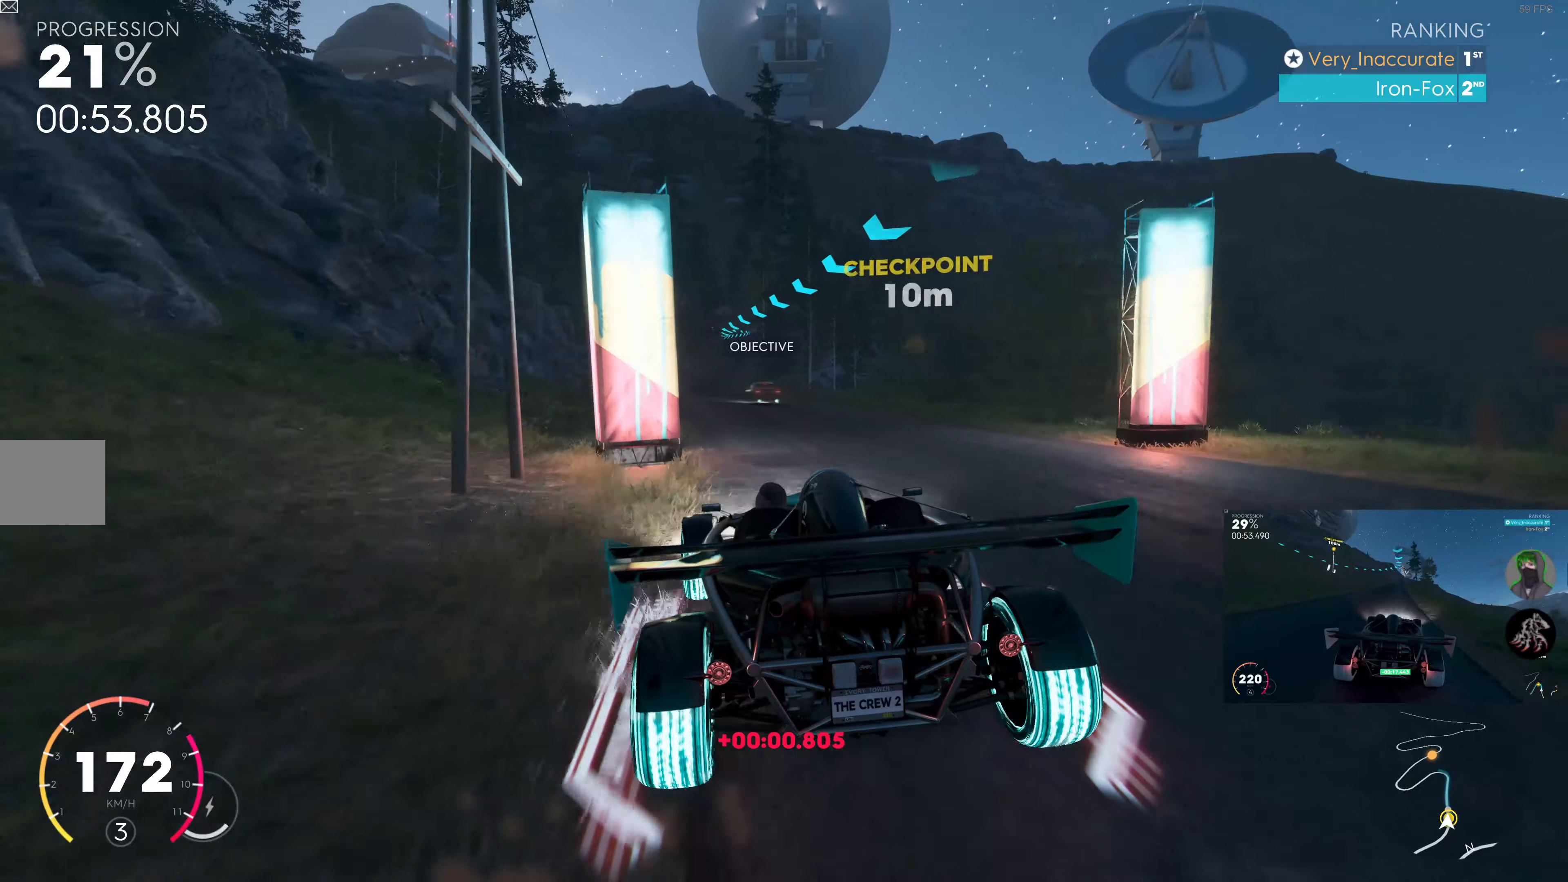
{"buttons": ["R2"], "left_stick": "up", "right_stick": "center", "events": []}
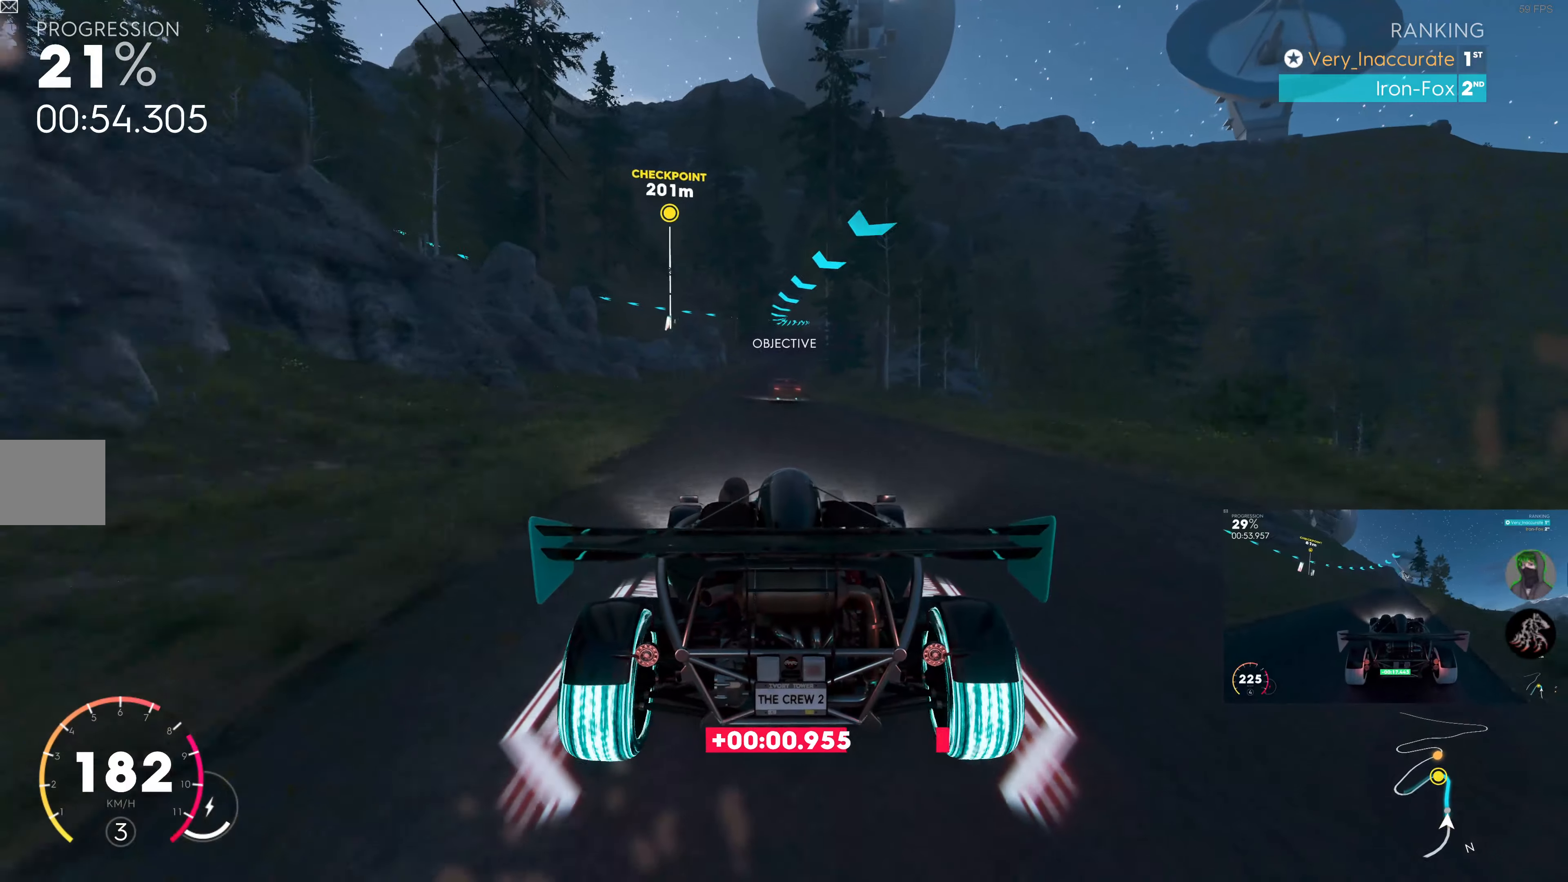
{"buttons": ["R2"], "left_stick": "center", "right_stick": "center", "events": [[466, "left_stick", "center"]]}
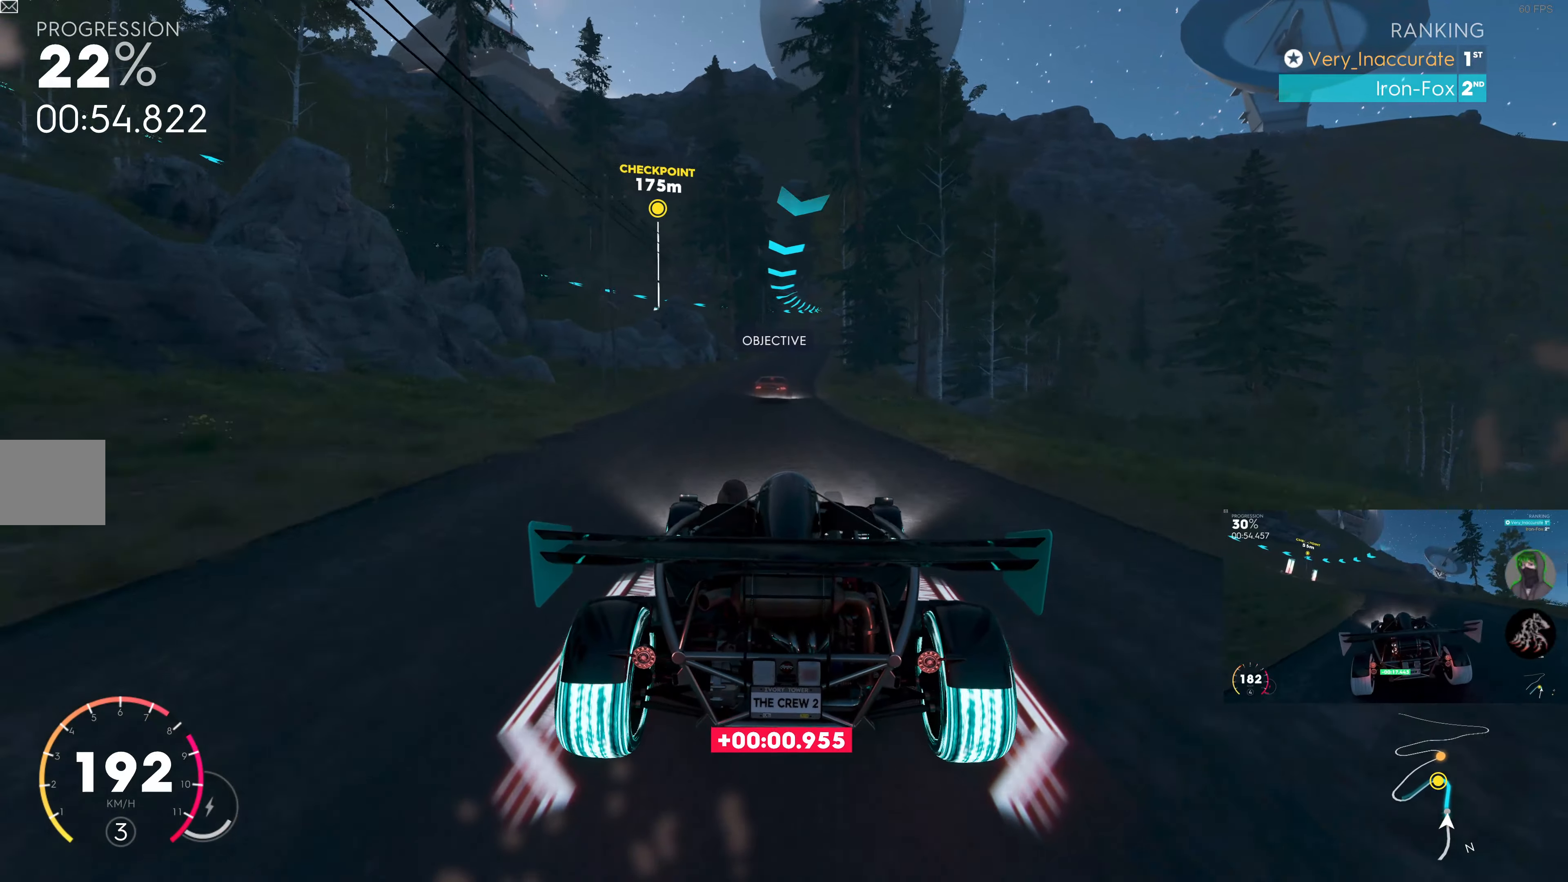
{"buttons": ["R2"], "left_stick": "up", "right_stick": "center", "events": [[183, "left_stick", "up"]]}
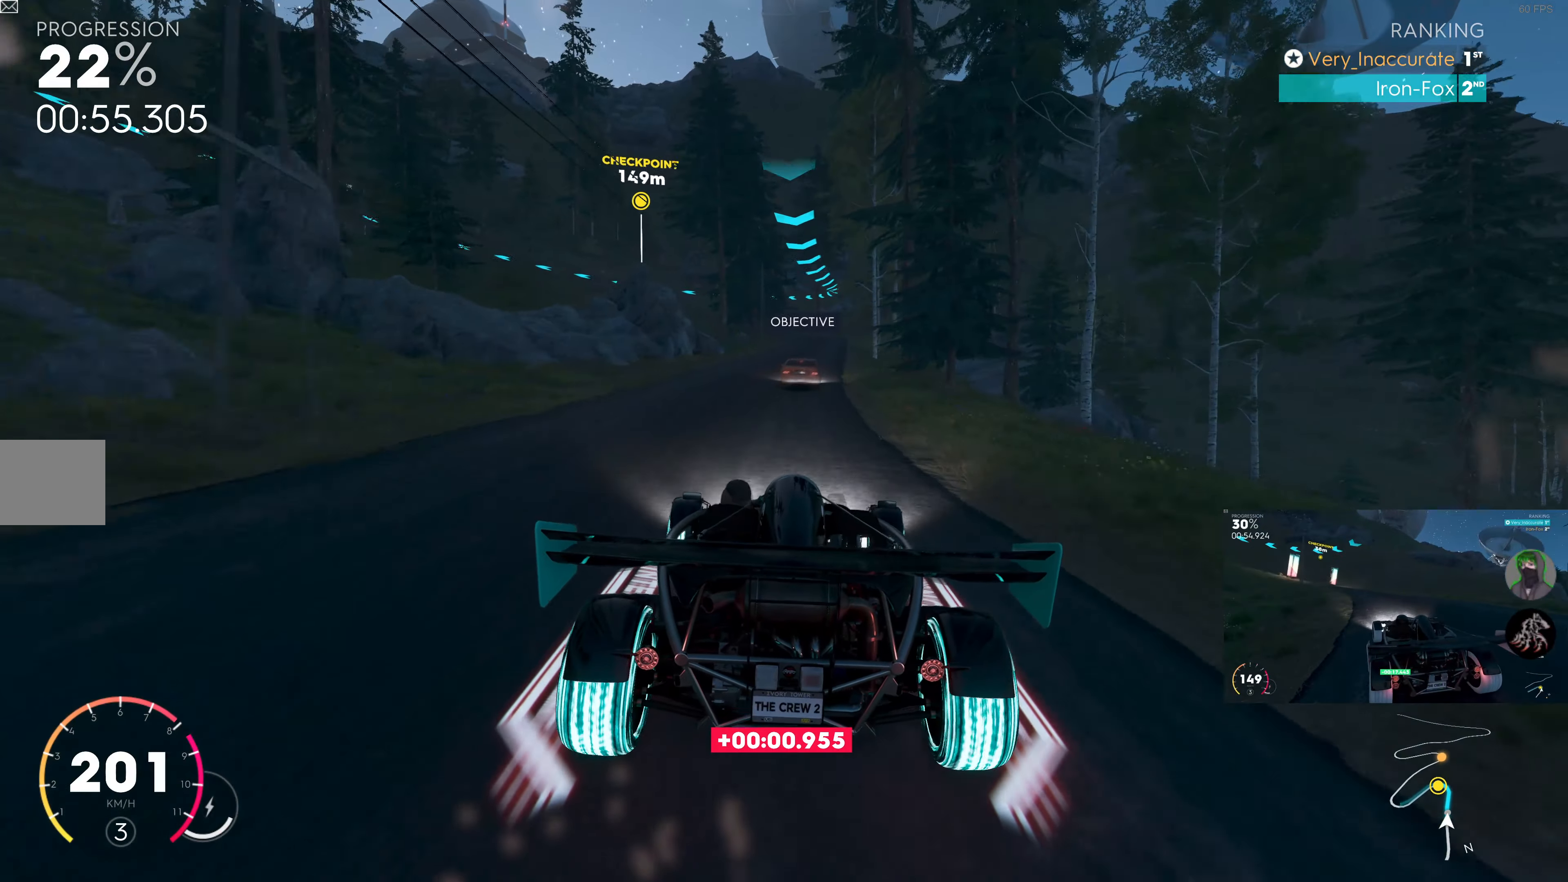
{"buttons": ["R2"], "left_stick": "up", "right_stick": "center", "events": []}